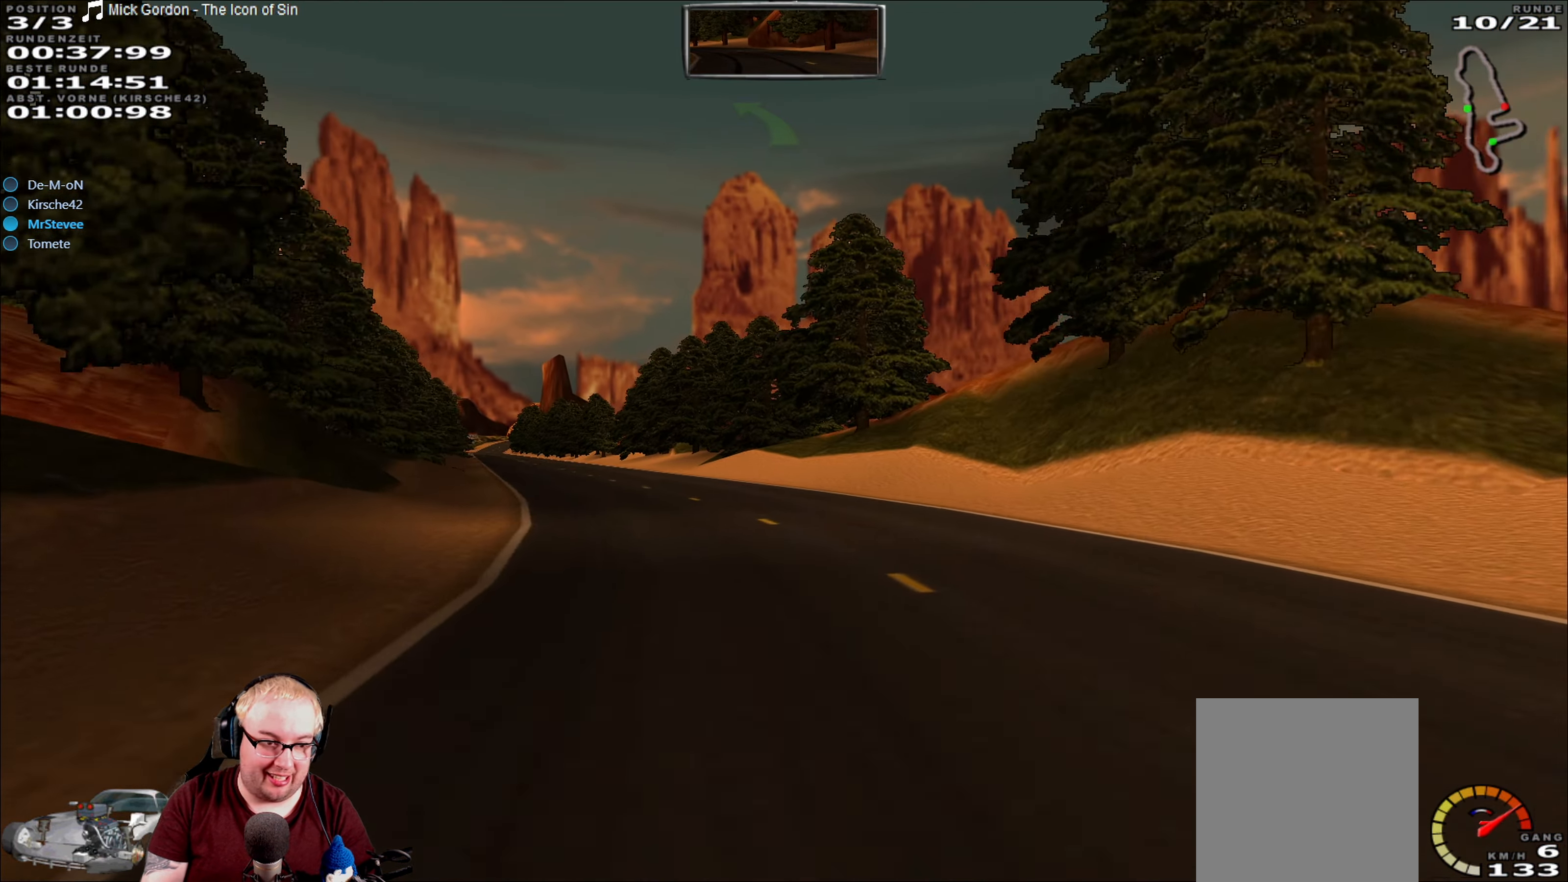
Gameplay with a controller (Xbox layout); each line is a JSON object with the inputs held at the frame after it. "events" lists button and stick changes between this image and that frame as [ms after this image, input, new state], when the widget could be followed in between. Not read: A L3 R3.
{"buttons": ["R2"], "left_stick": "center", "right_stick": "center", "events": [[233, "left_stick", "left"], [417, "left_stick", "center"]]}
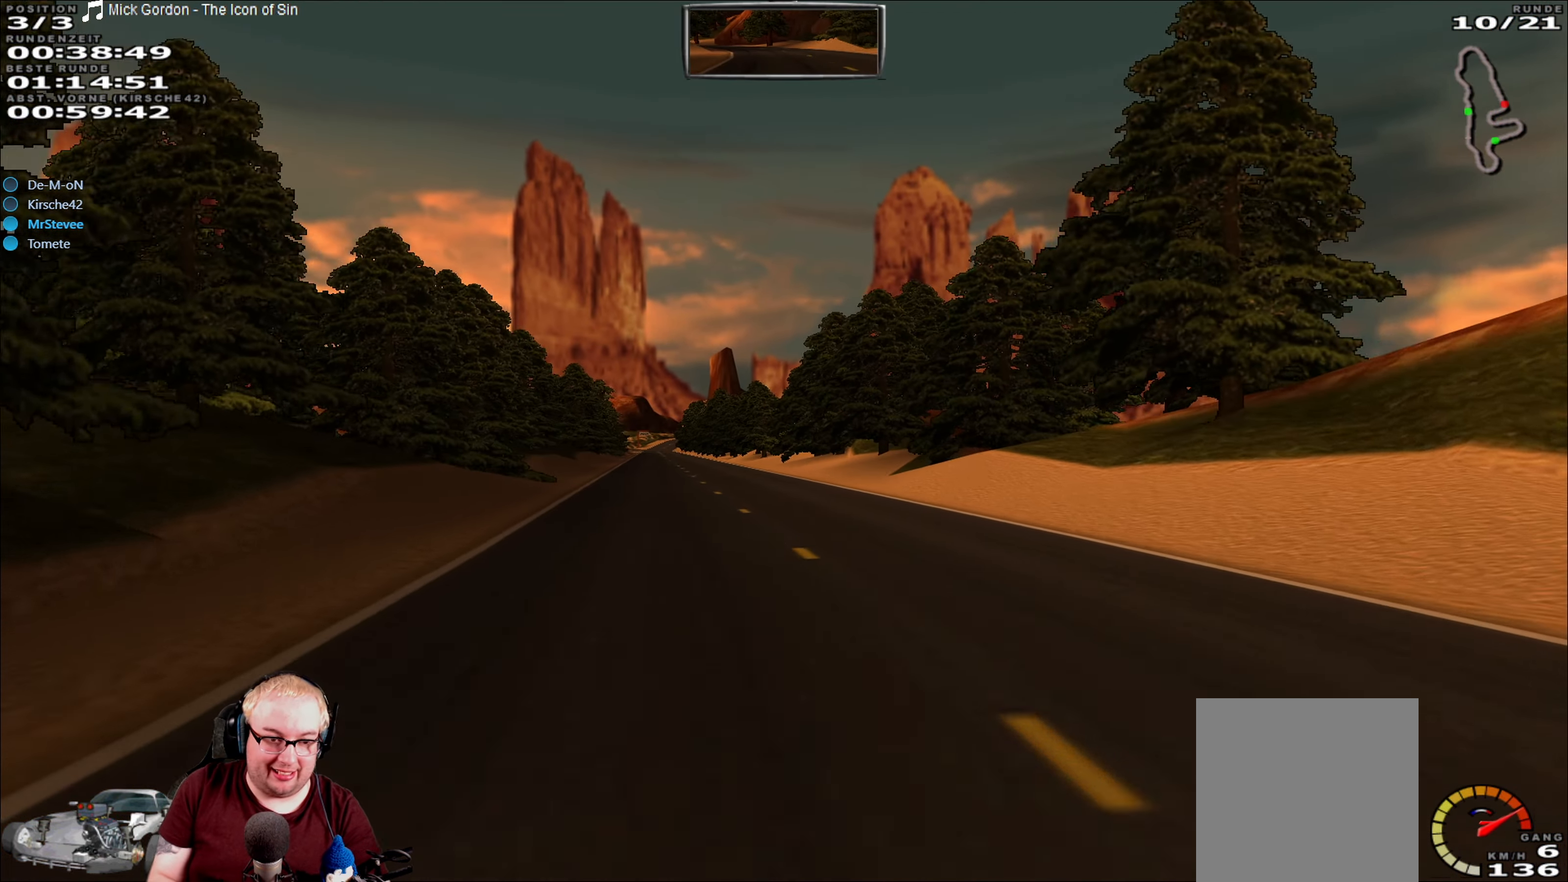
{"buttons": ["R2"], "left_stick": "left", "right_stick": "center", "events": [[467, "left_stick", "left"]]}
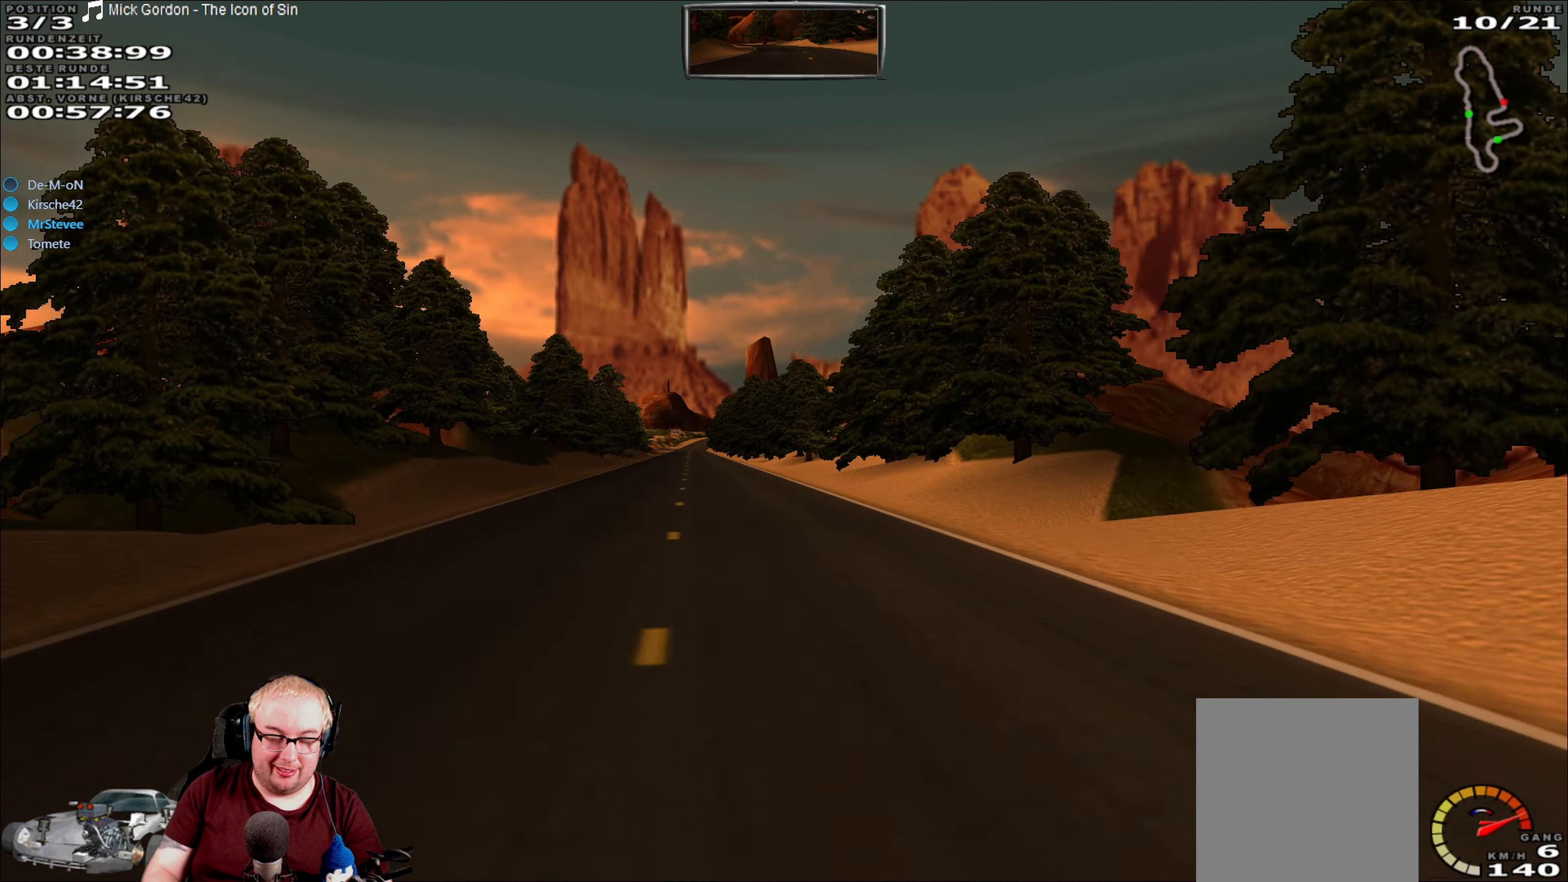
{"buttons": ["R2"], "left_stick": "center", "right_stick": "center", "events": [[150, "left_stick", "center"]]}
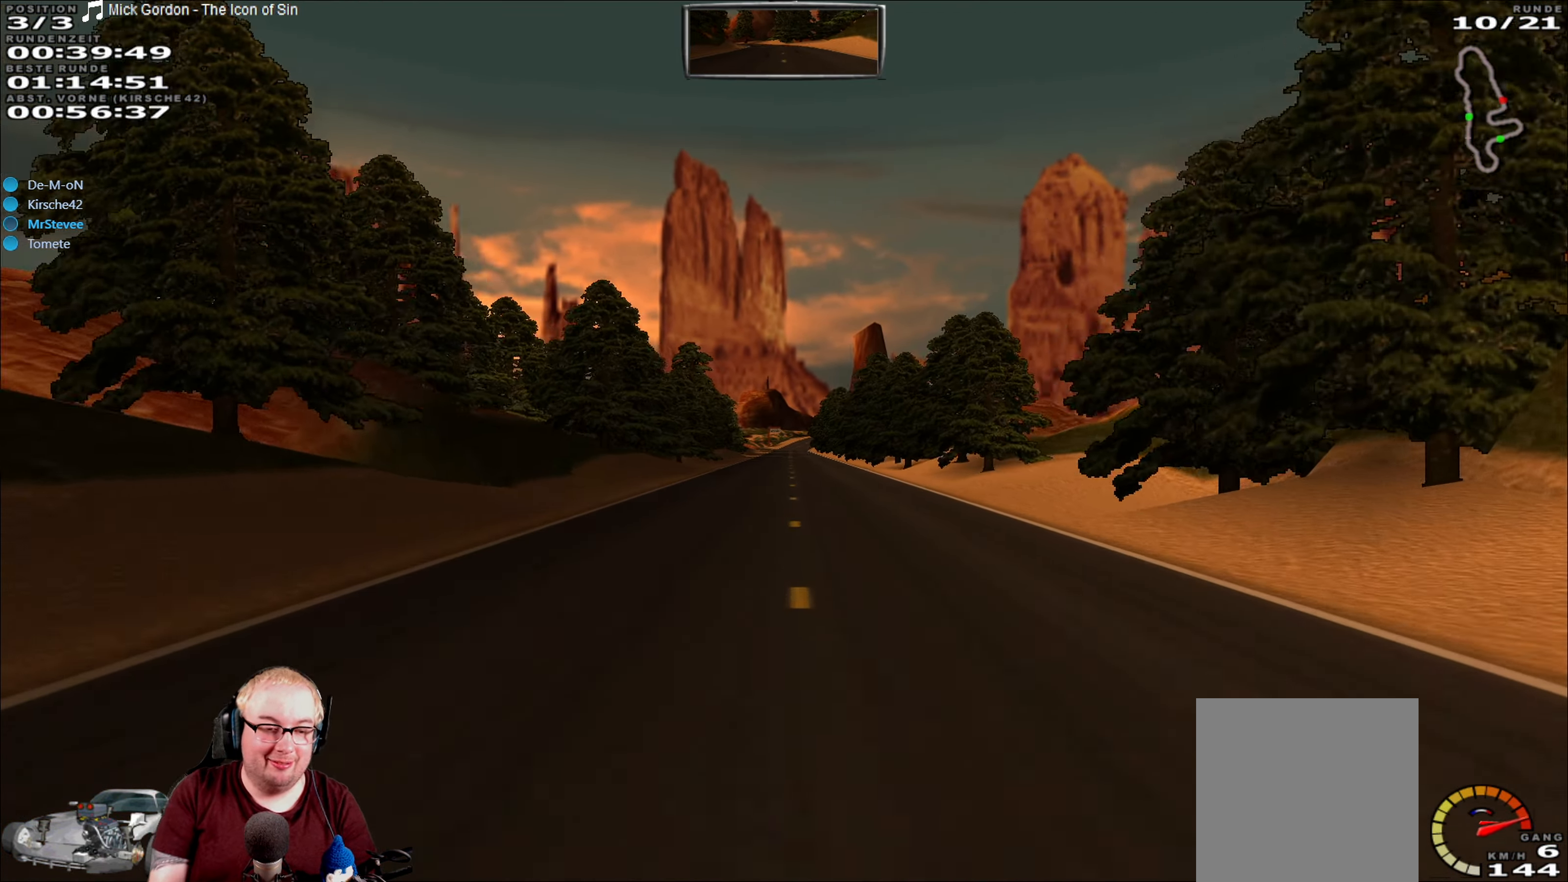
{"buttons": ["R2"], "left_stick": "center", "right_stick": "center", "events": []}
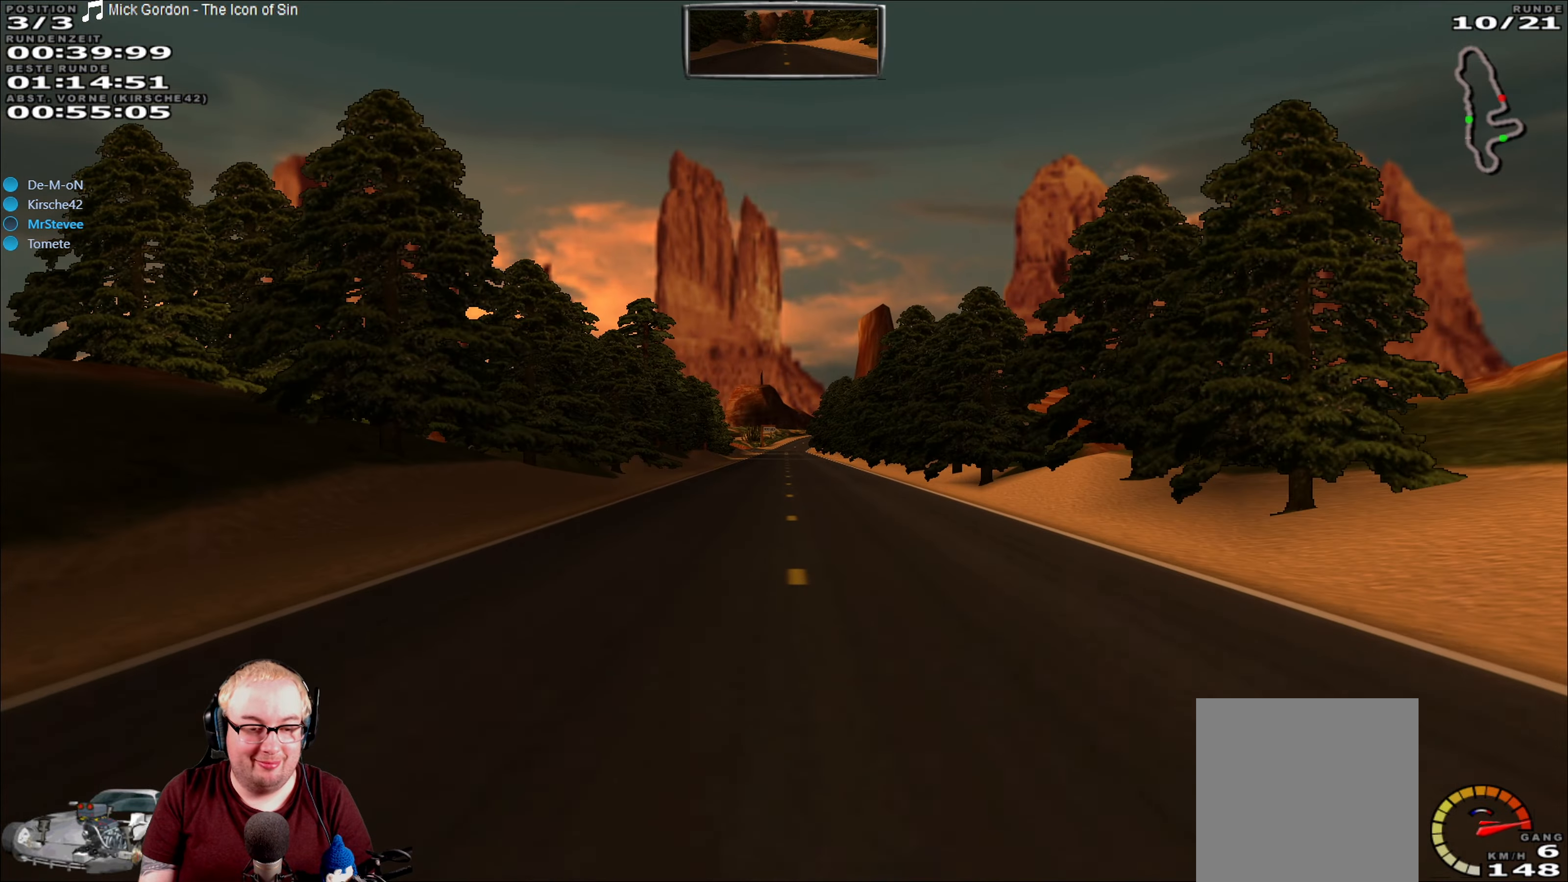
{"buttons": ["R2"], "left_stick": "center", "right_stick": "center", "events": []}
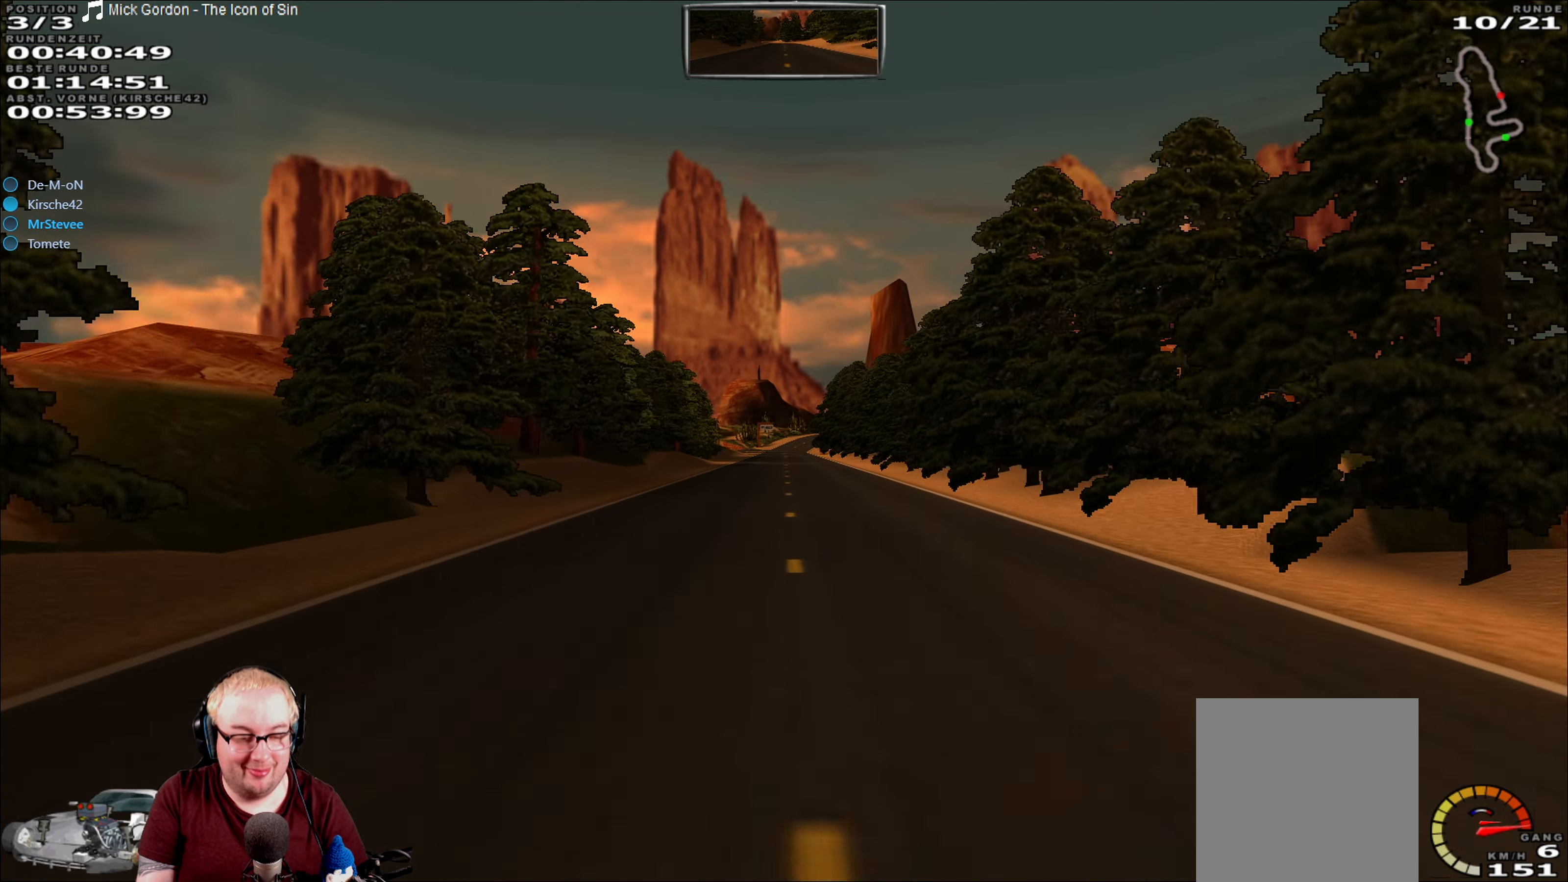
{"buttons": ["R2"], "left_stick": "center", "right_stick": "center", "events": [[117, "left_stick", "left"], [167, "left_stick", "center"]]}
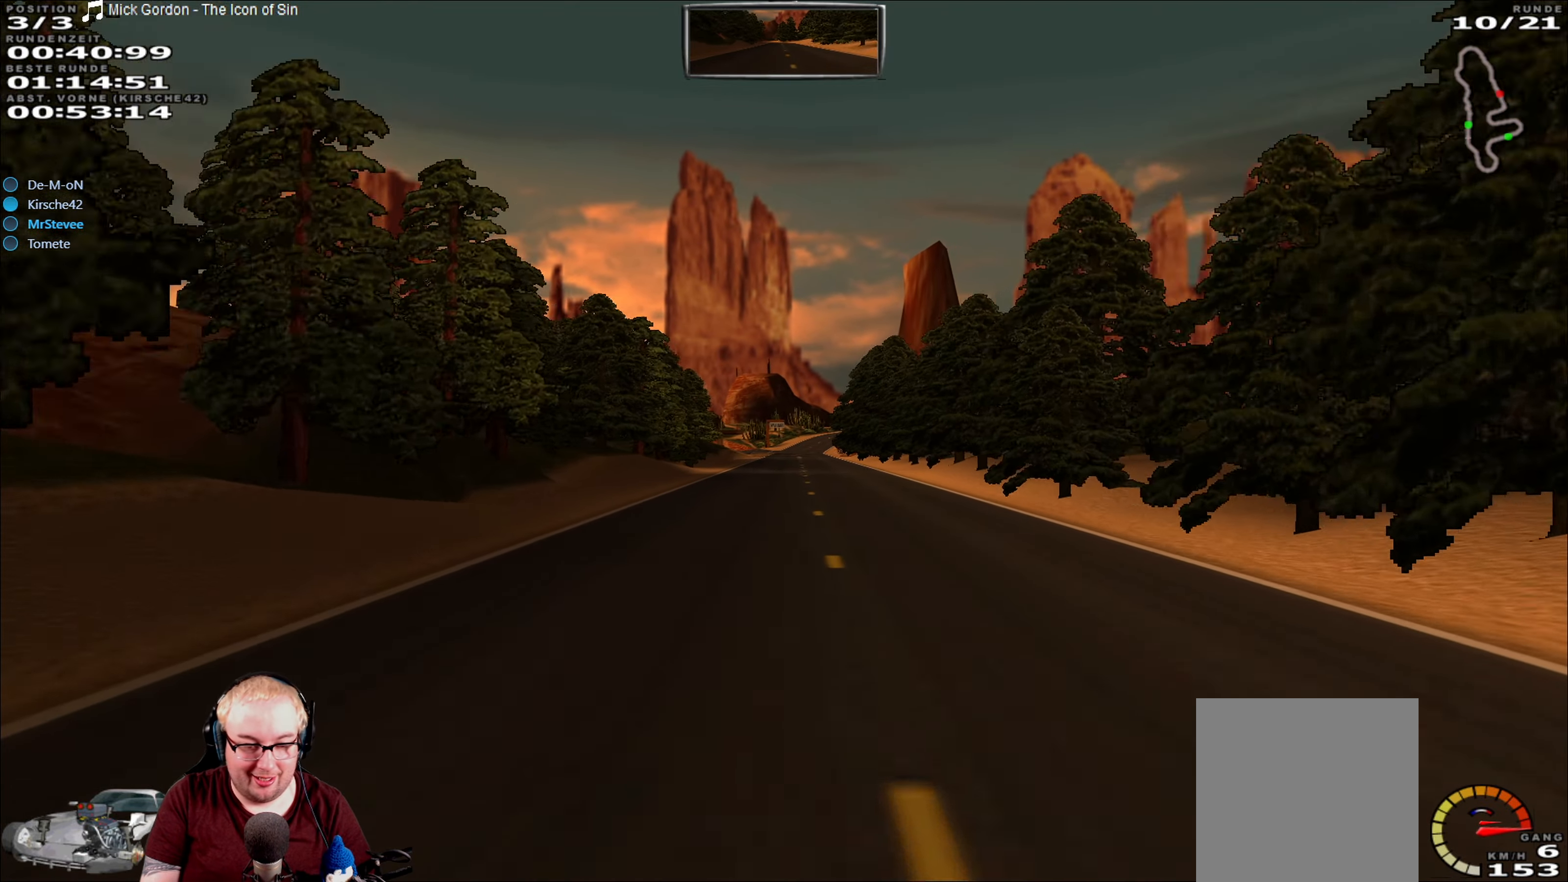
{"buttons": ["R2"], "left_stick": "center", "right_stick": "center", "events": []}
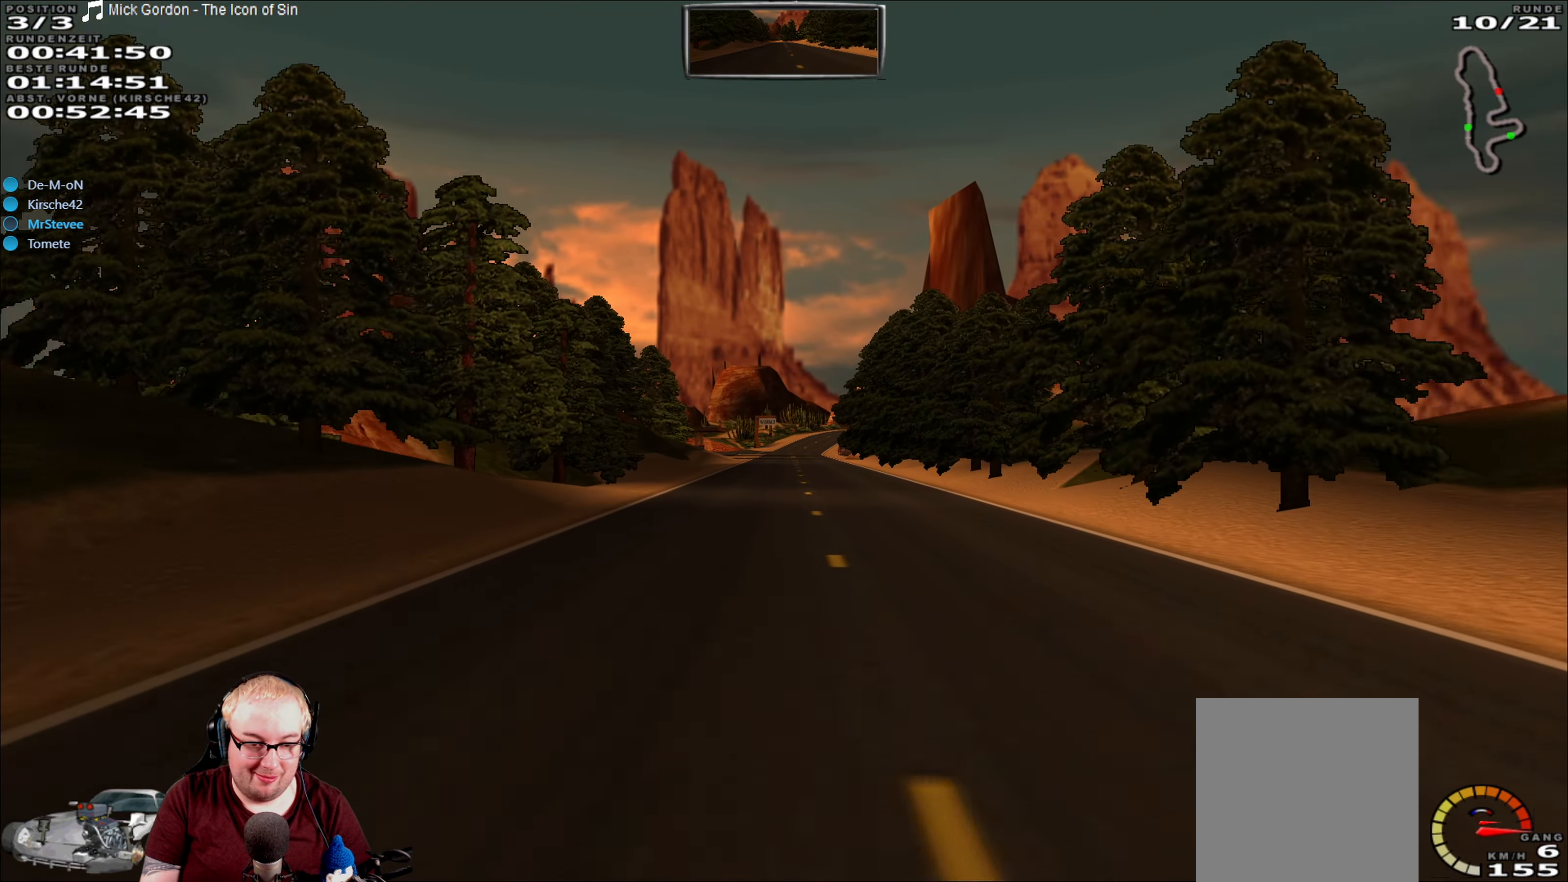
{"buttons": ["R2"], "left_stick": "center", "right_stick": "center", "events": []}
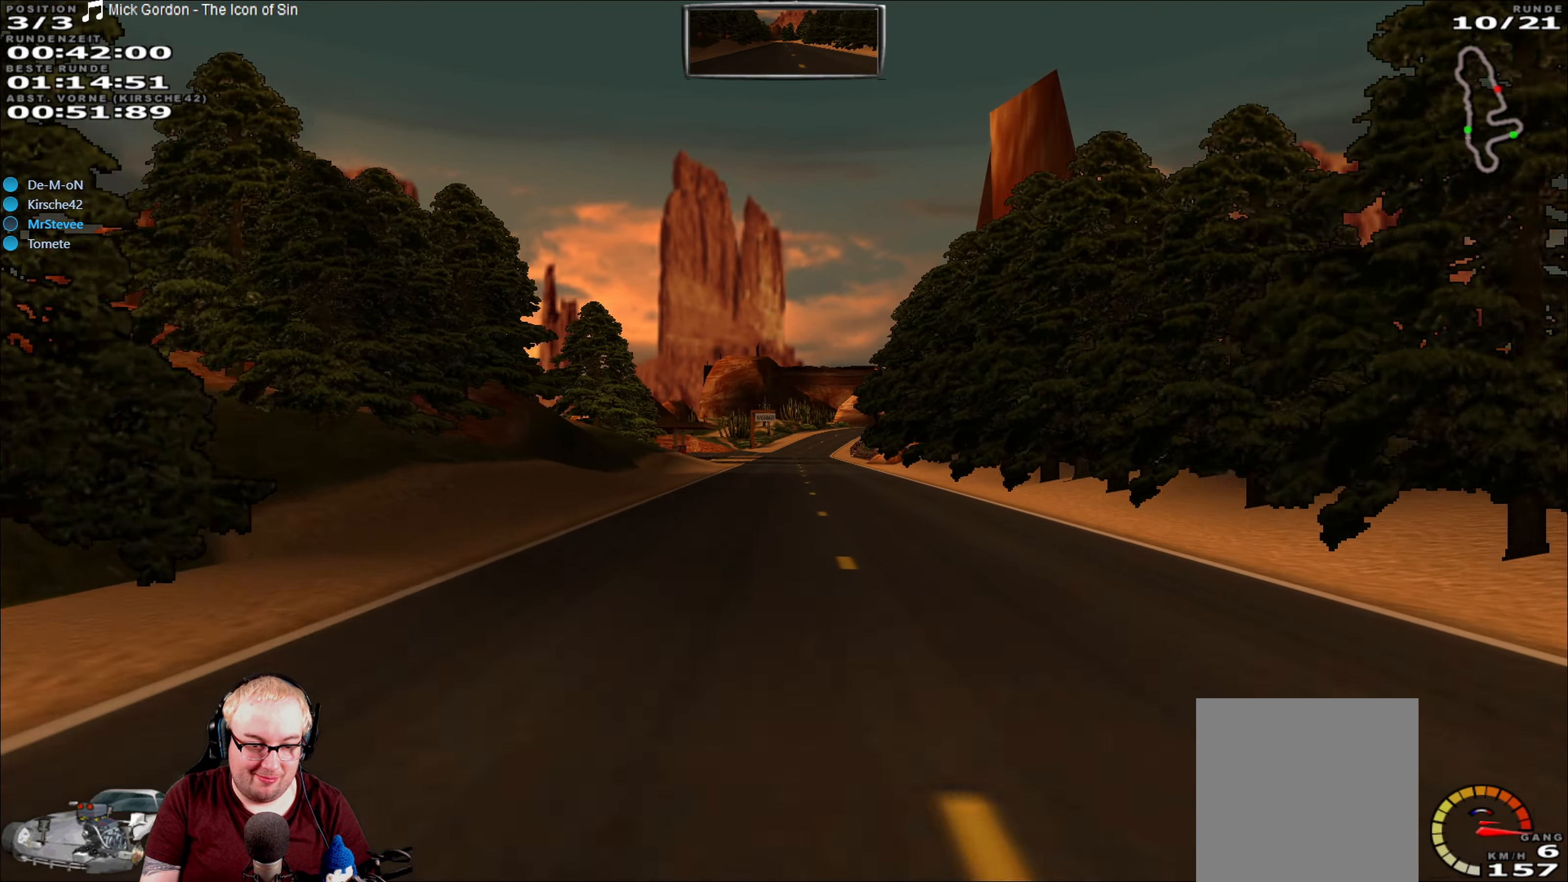
{"buttons": ["R2"], "left_stick": "center", "right_stick": "center", "events": [[334, "left_stick", "left"], [450, "left_stick", "center"]]}
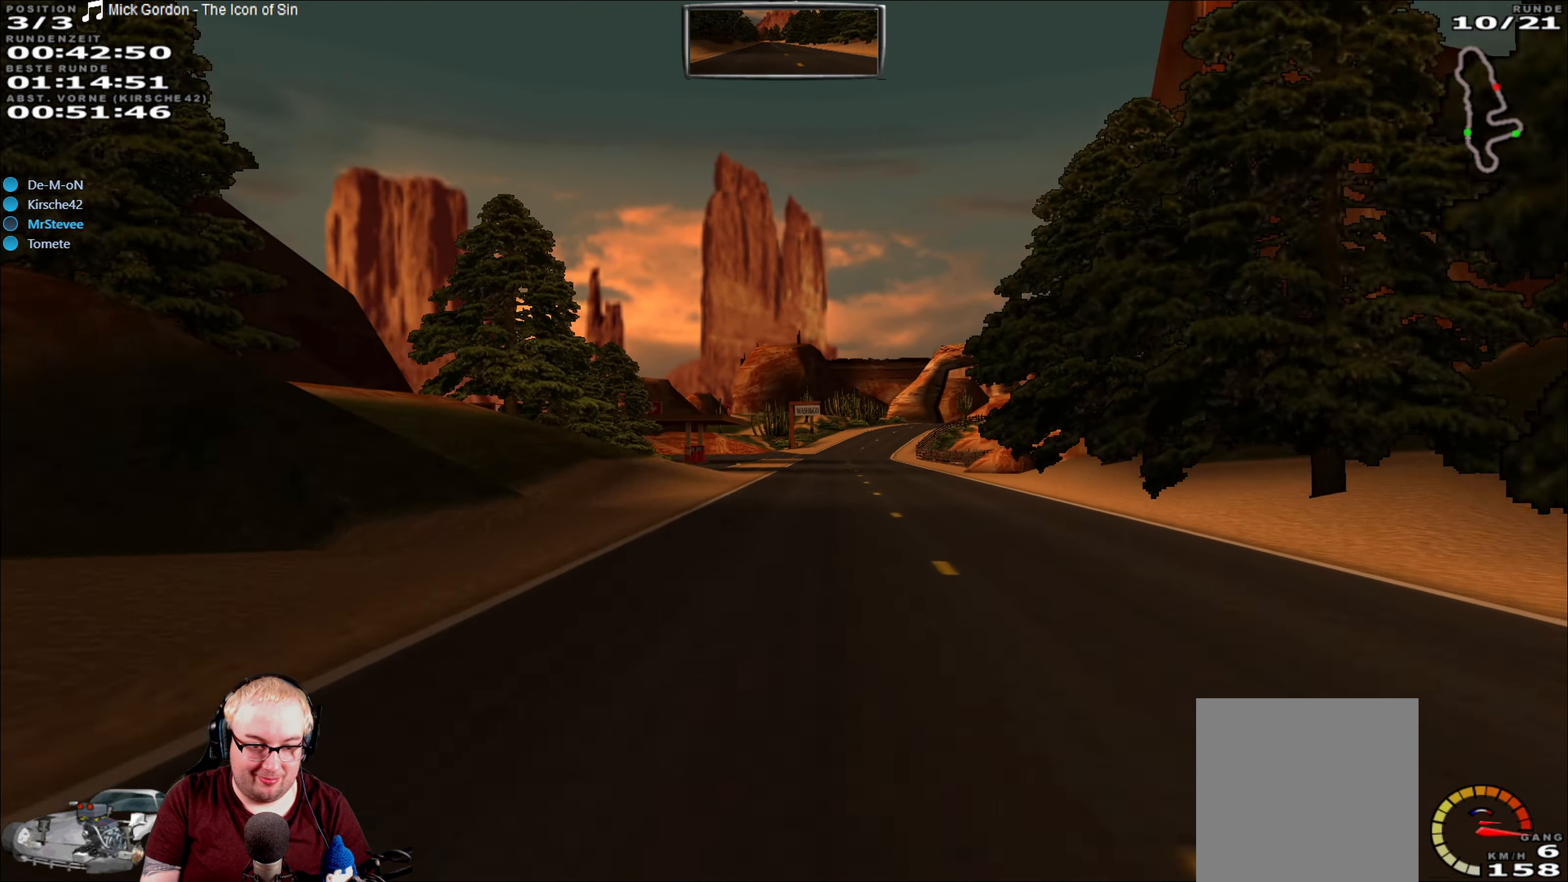
{"buttons": ["R2"], "left_stick": "center", "right_stick": "center", "events": [[217, "left_stick", "right"], [317, "left_stick", "center"]]}
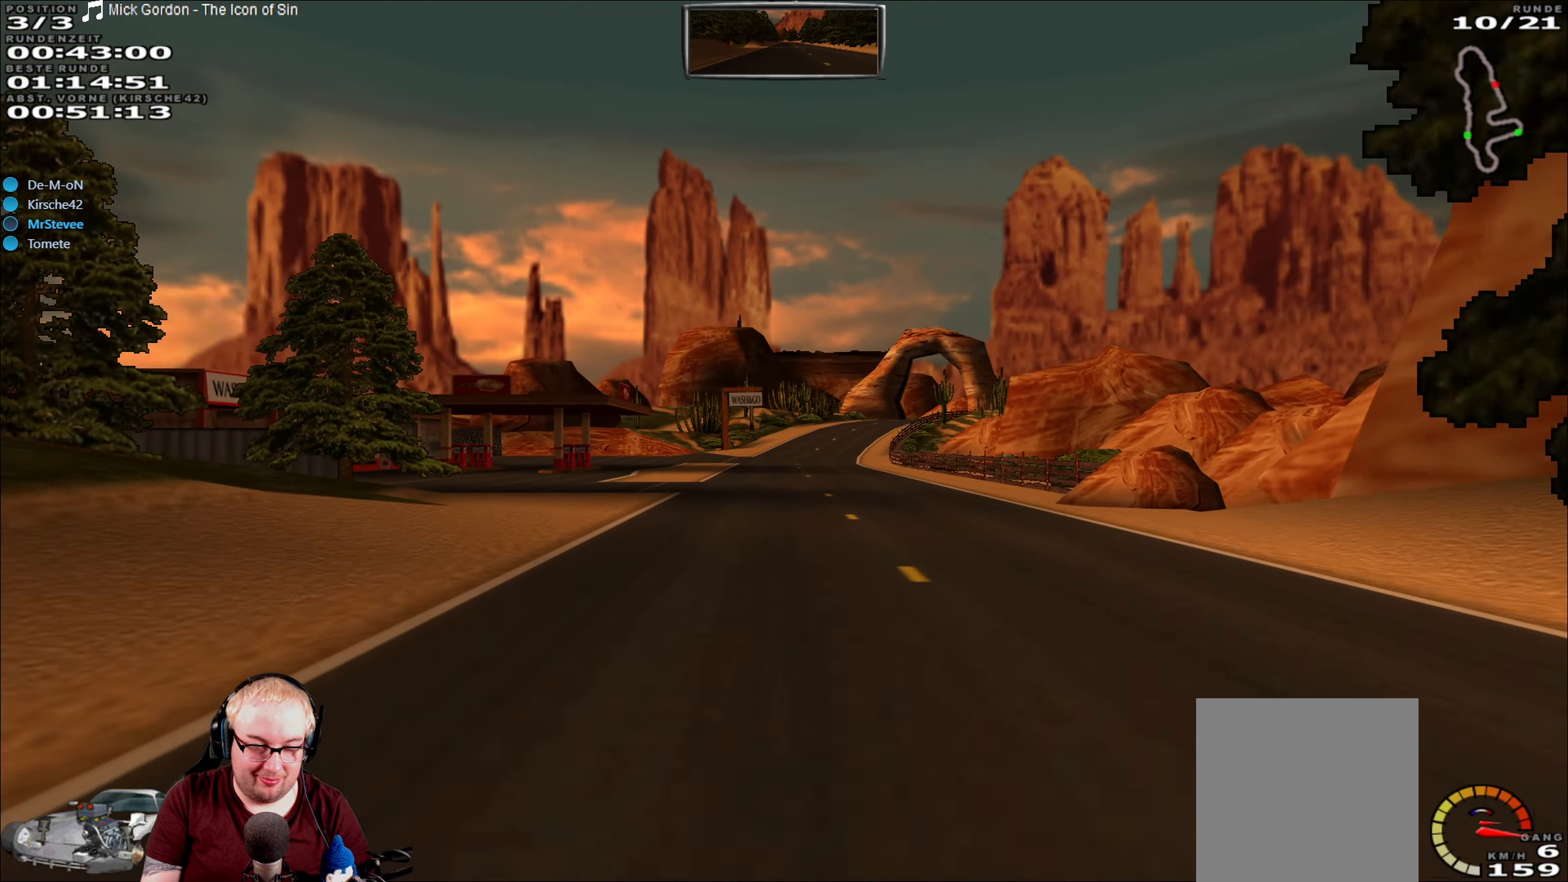
{"buttons": ["R2"], "left_stick": "center", "right_stick": "center", "events": []}
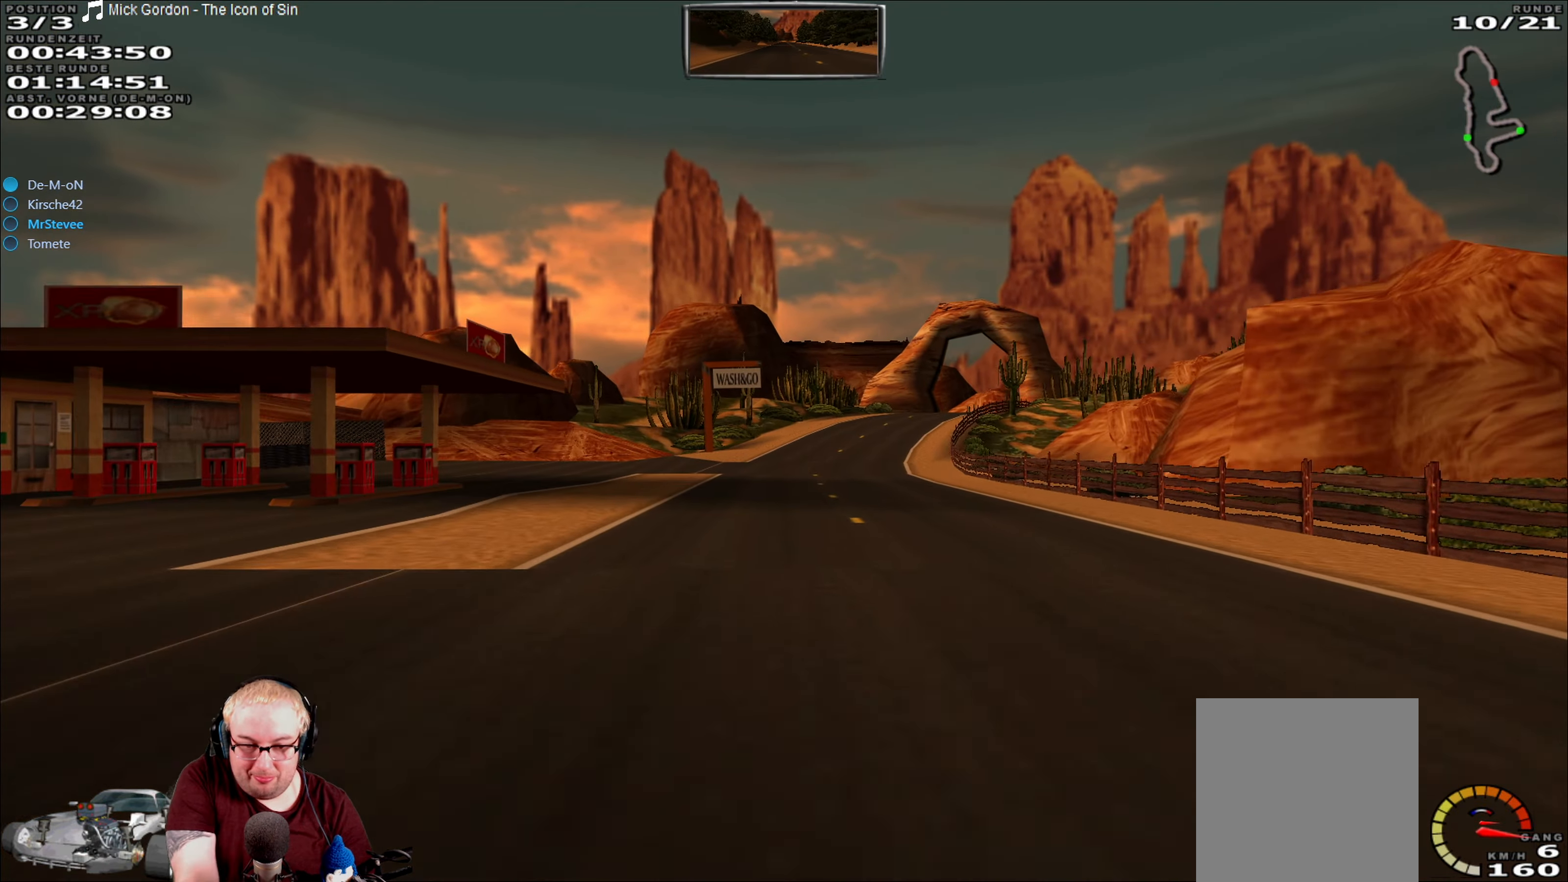
{"buttons": ["R2"], "left_stick": "up-right", "right_stick": "center", "events": [[484, "left_stick", "up-right"]]}
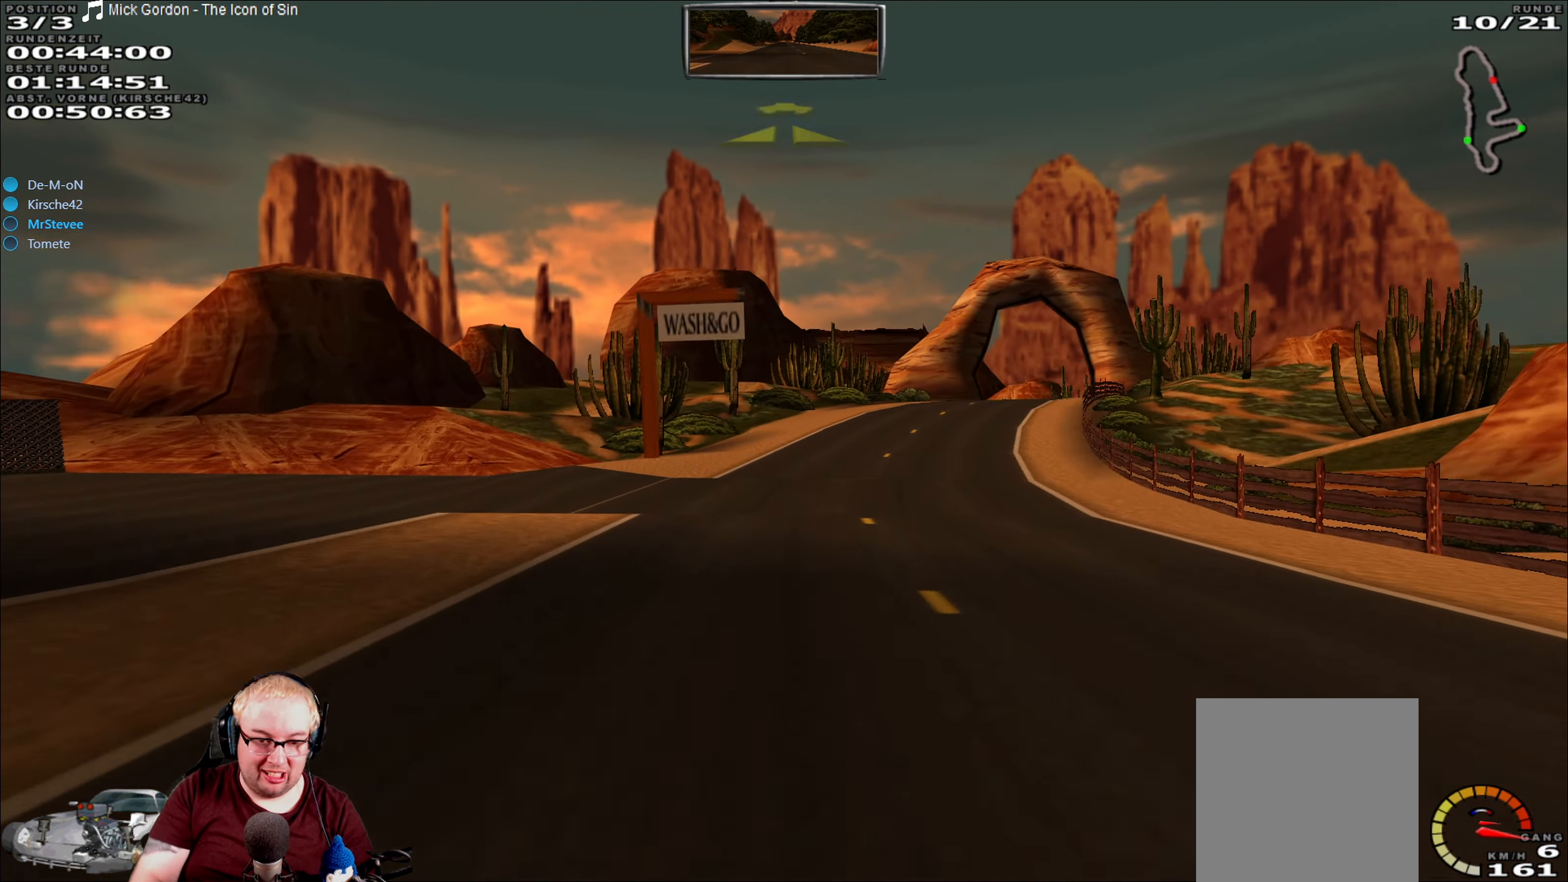
{"buttons": ["R2"], "left_stick": "right", "right_stick": "center", "events": [[84, "left_stick", "right"], [300, "left_stick", "center"], [484, "left_stick", "right"]]}
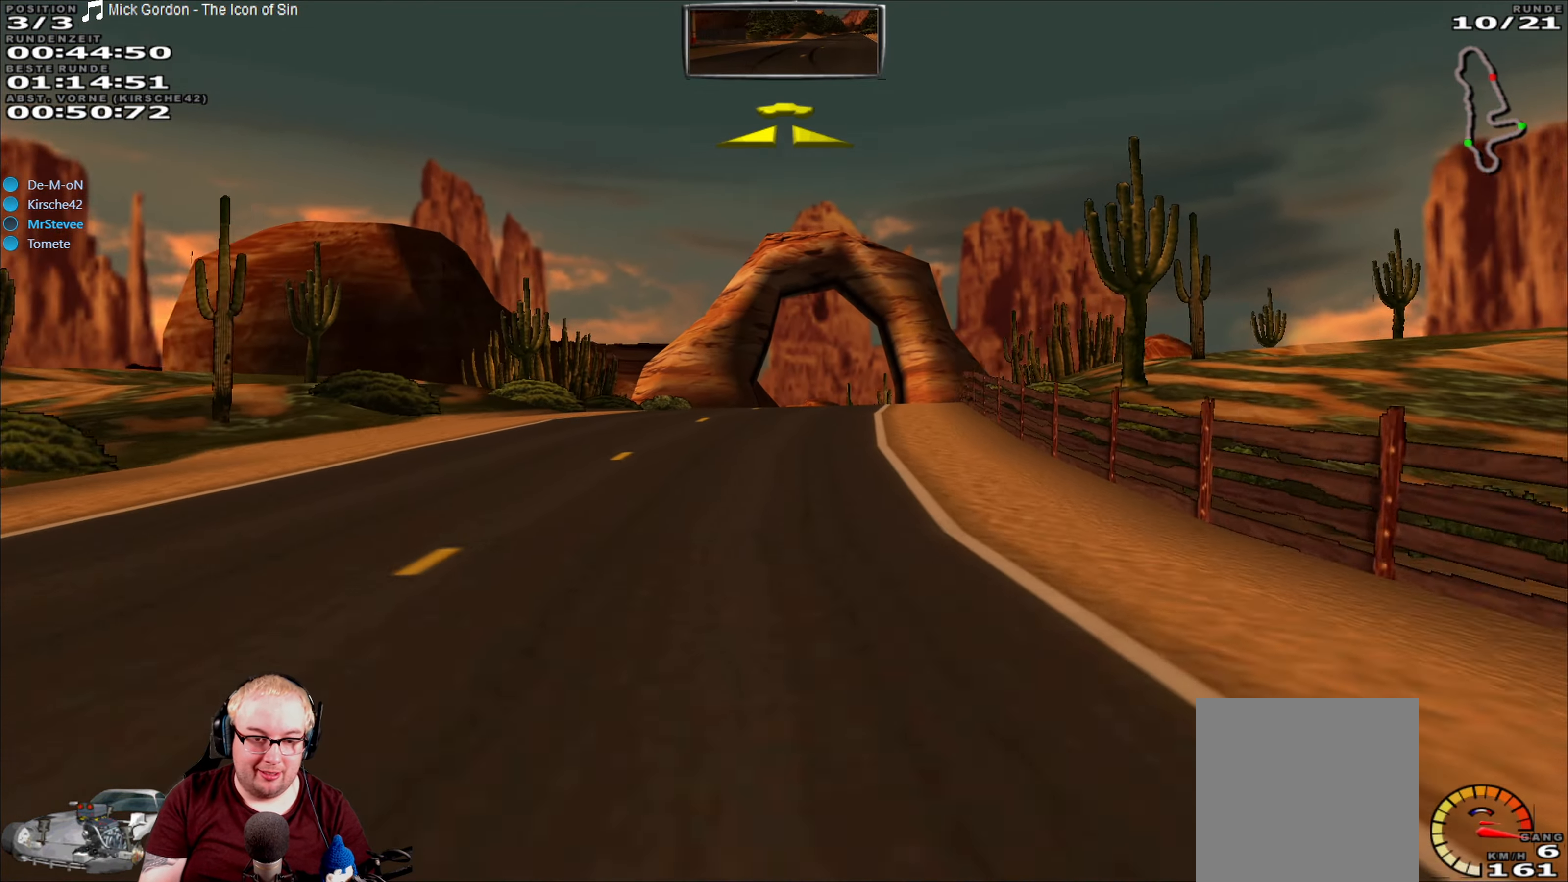
{"buttons": ["R2"], "left_stick": "center", "right_stick": "center", "events": [[117, "left_stick", "center"], [300, "left_stick", "left"], [383, "left_stick", "center"]]}
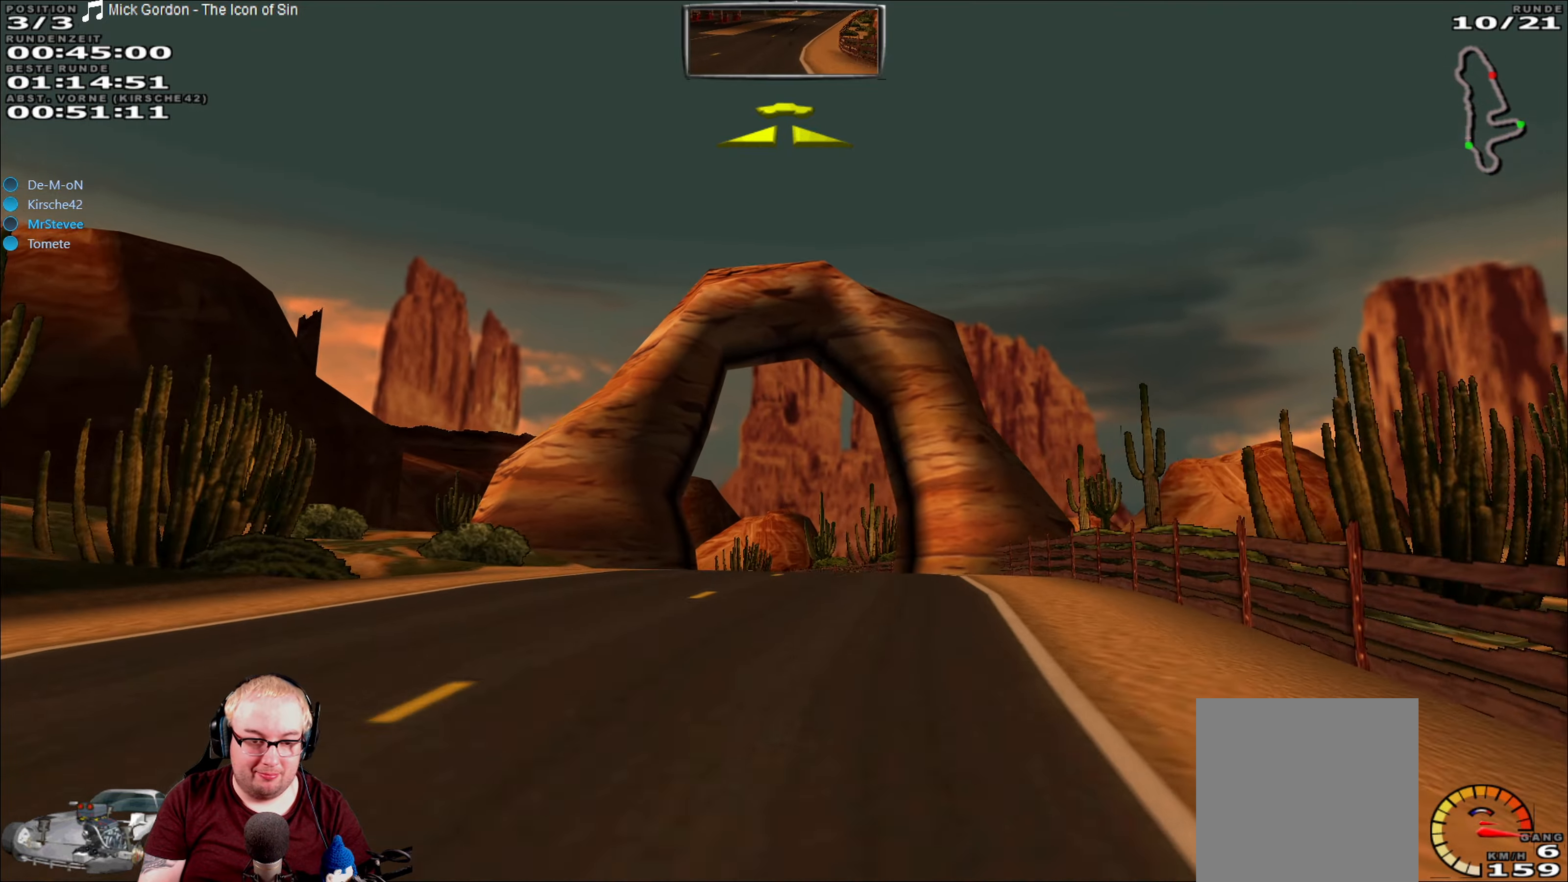
{"buttons": ["R2"], "left_stick": "left", "right_stick": "center", "events": [[466, "left_stick", "left"]]}
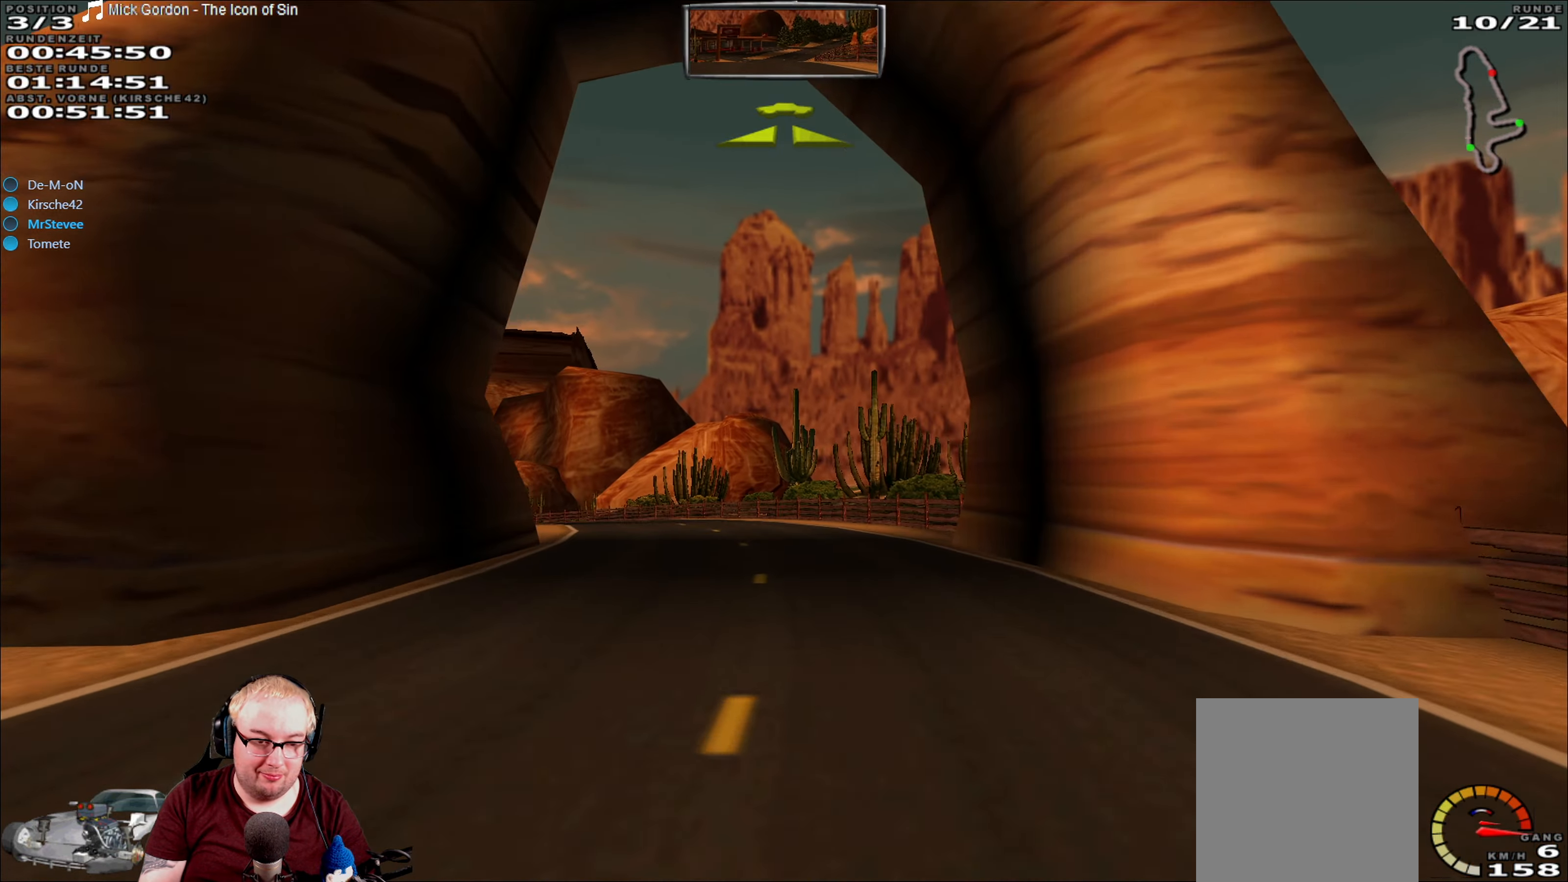
{"buttons": ["R2"], "left_stick": "left", "right_stick": "center", "events": [[116, "left_stick", "center"], [216, "left_stick", "left"]]}
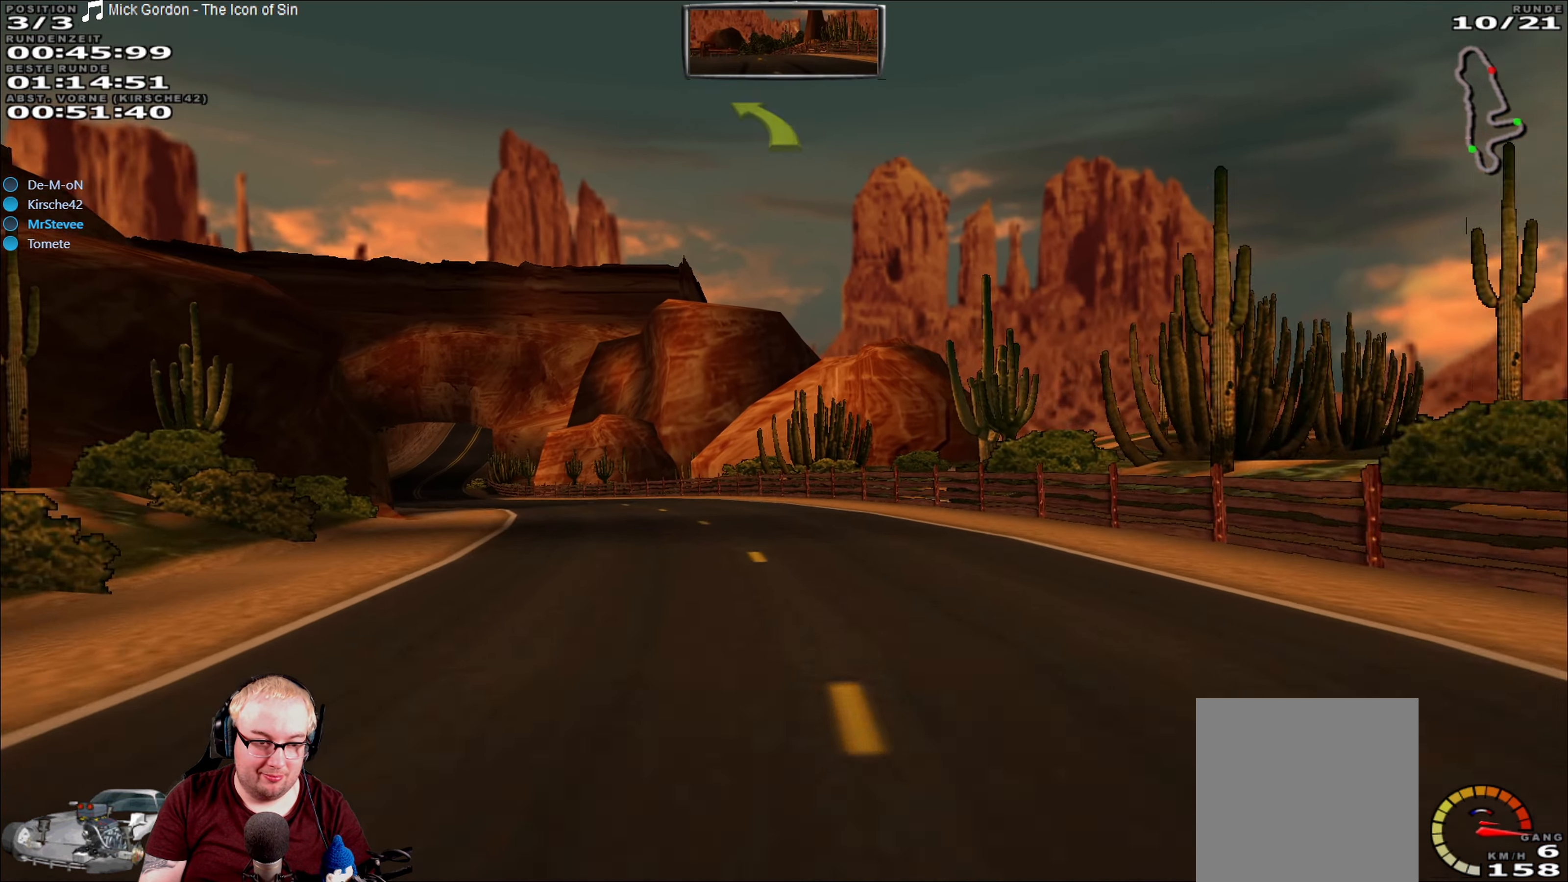
{"buttons": ["R2"], "left_stick": "down-left", "right_stick": "center", "events": [[83, "left_stick", "center"], [183, "left_stick", "left"], [416, "left_stick", "center"], [500, "left_stick", "down-left"]]}
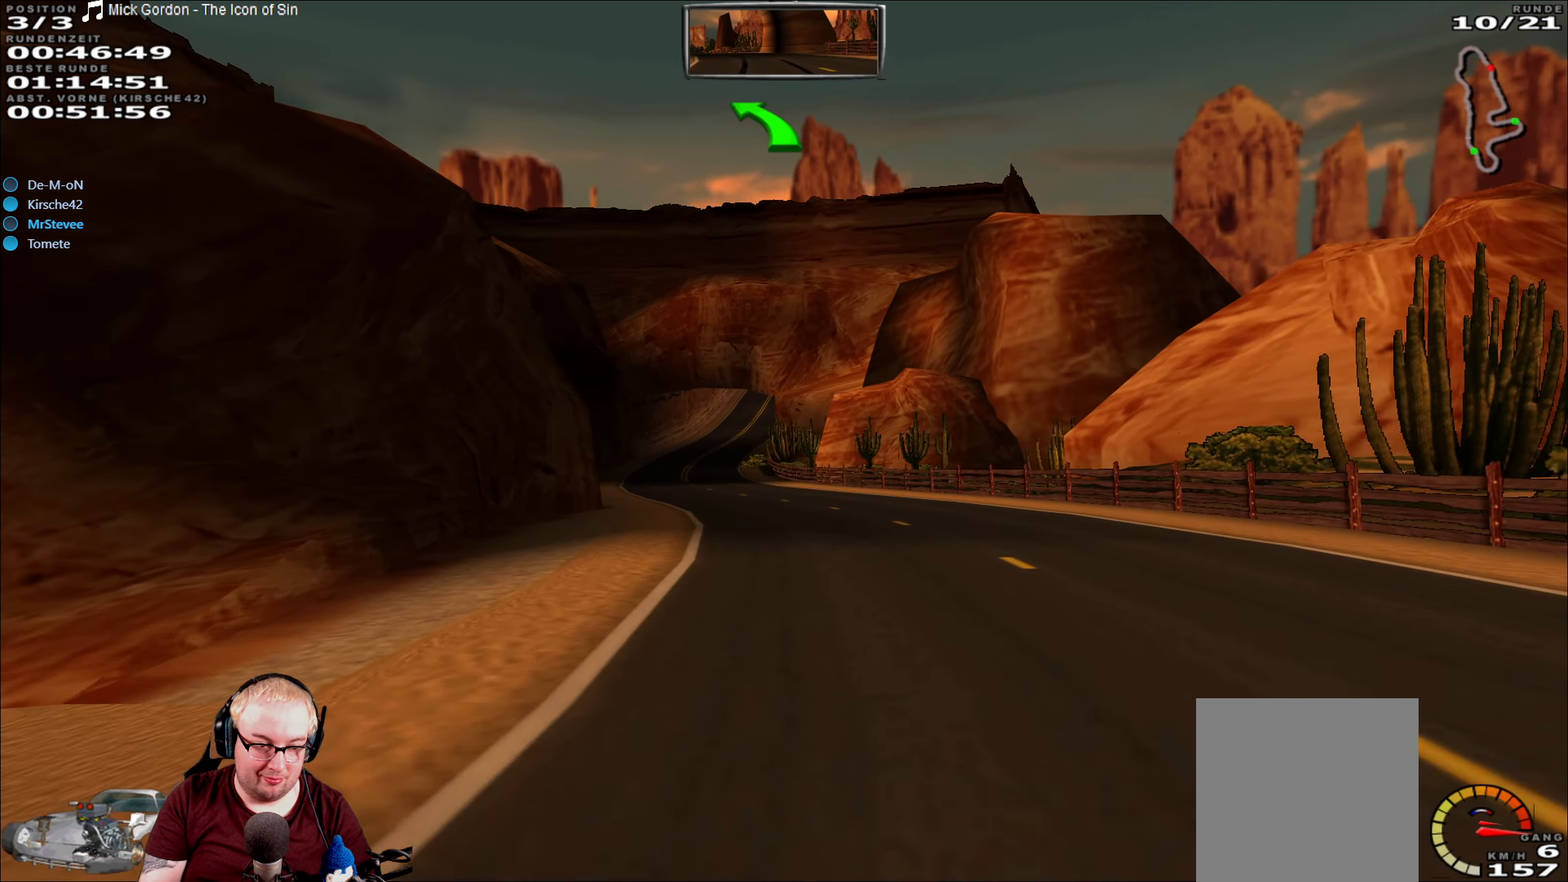
{"buttons": ["R2"], "left_stick": "center", "right_stick": "center", "events": [[116, "left_stick", "center"], [416, "left_stick", "right"], [483, "left_stick", "center"]]}
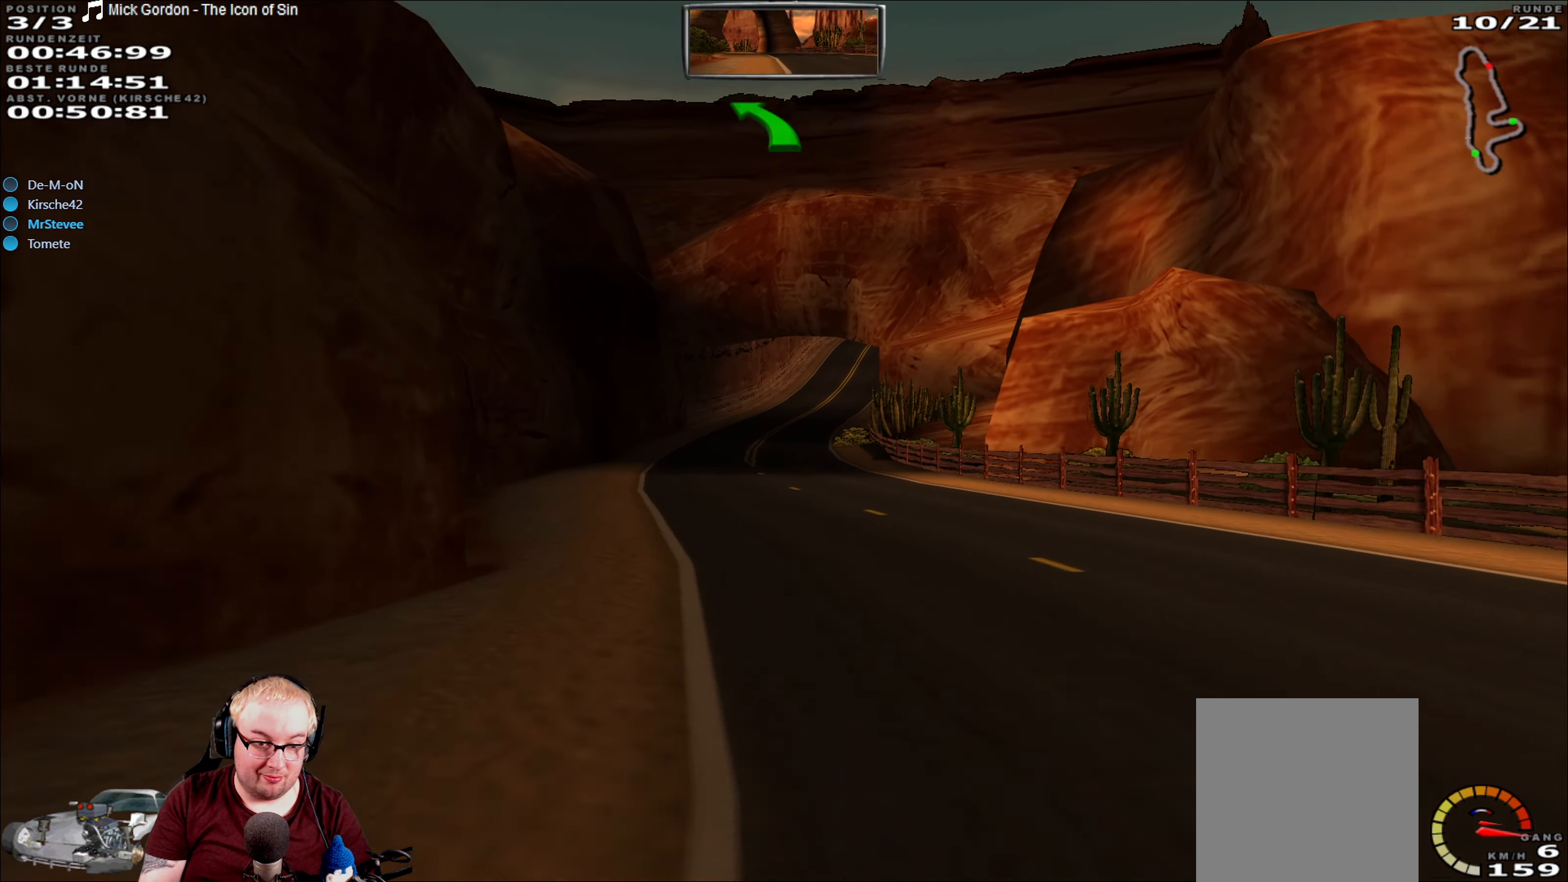
{"buttons": ["R2"], "left_stick": "center", "right_stick": "center", "events": []}
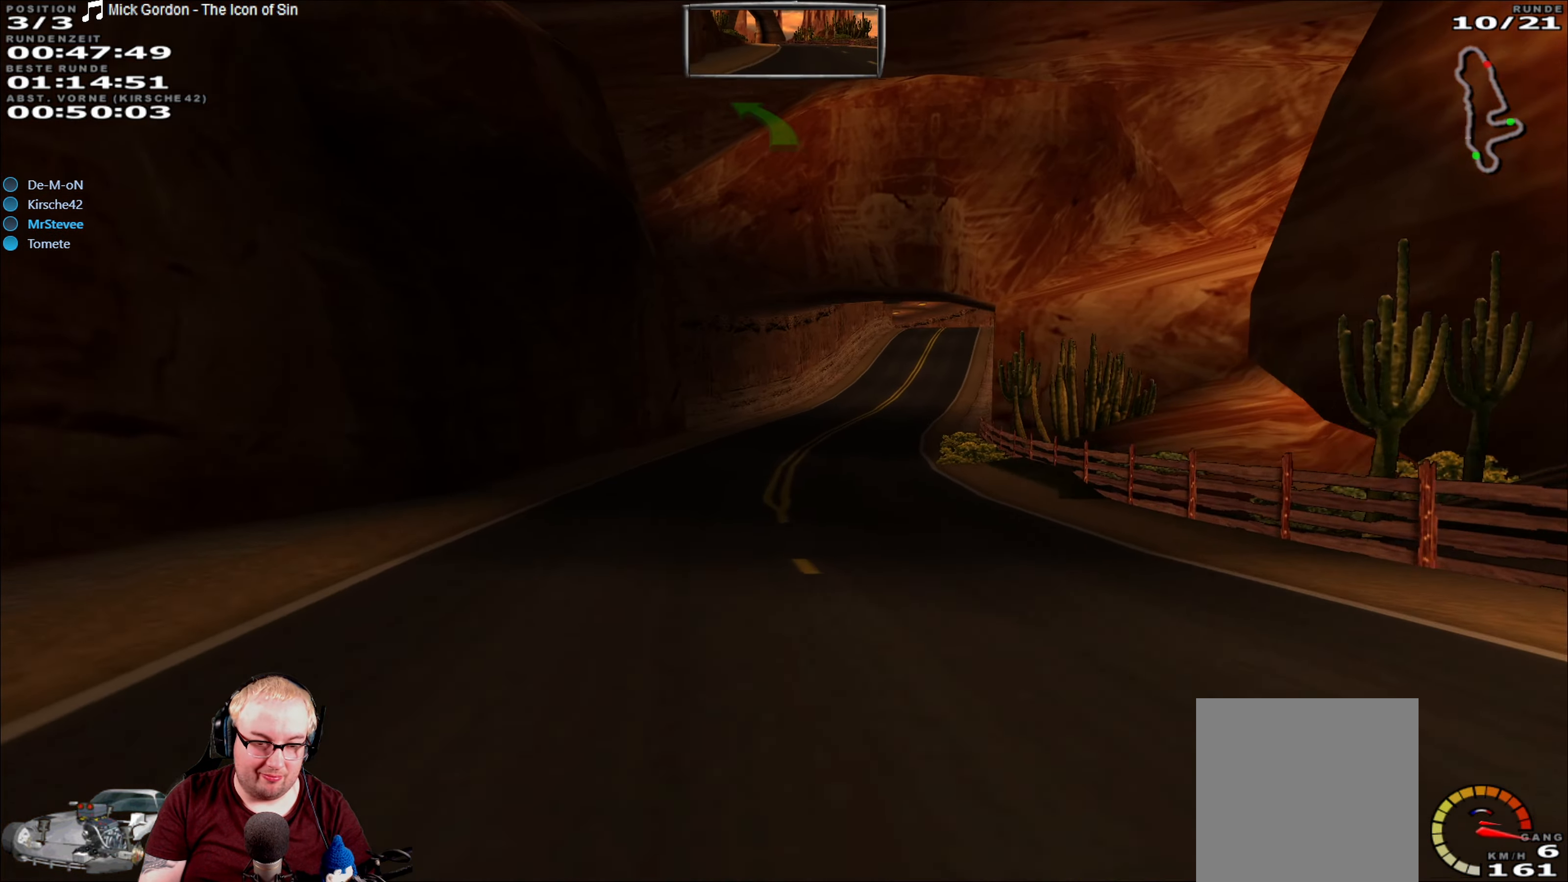
{"buttons": ["R2"], "left_stick": "right", "right_stick": "center", "events": [[216, "left_stick", "right"]]}
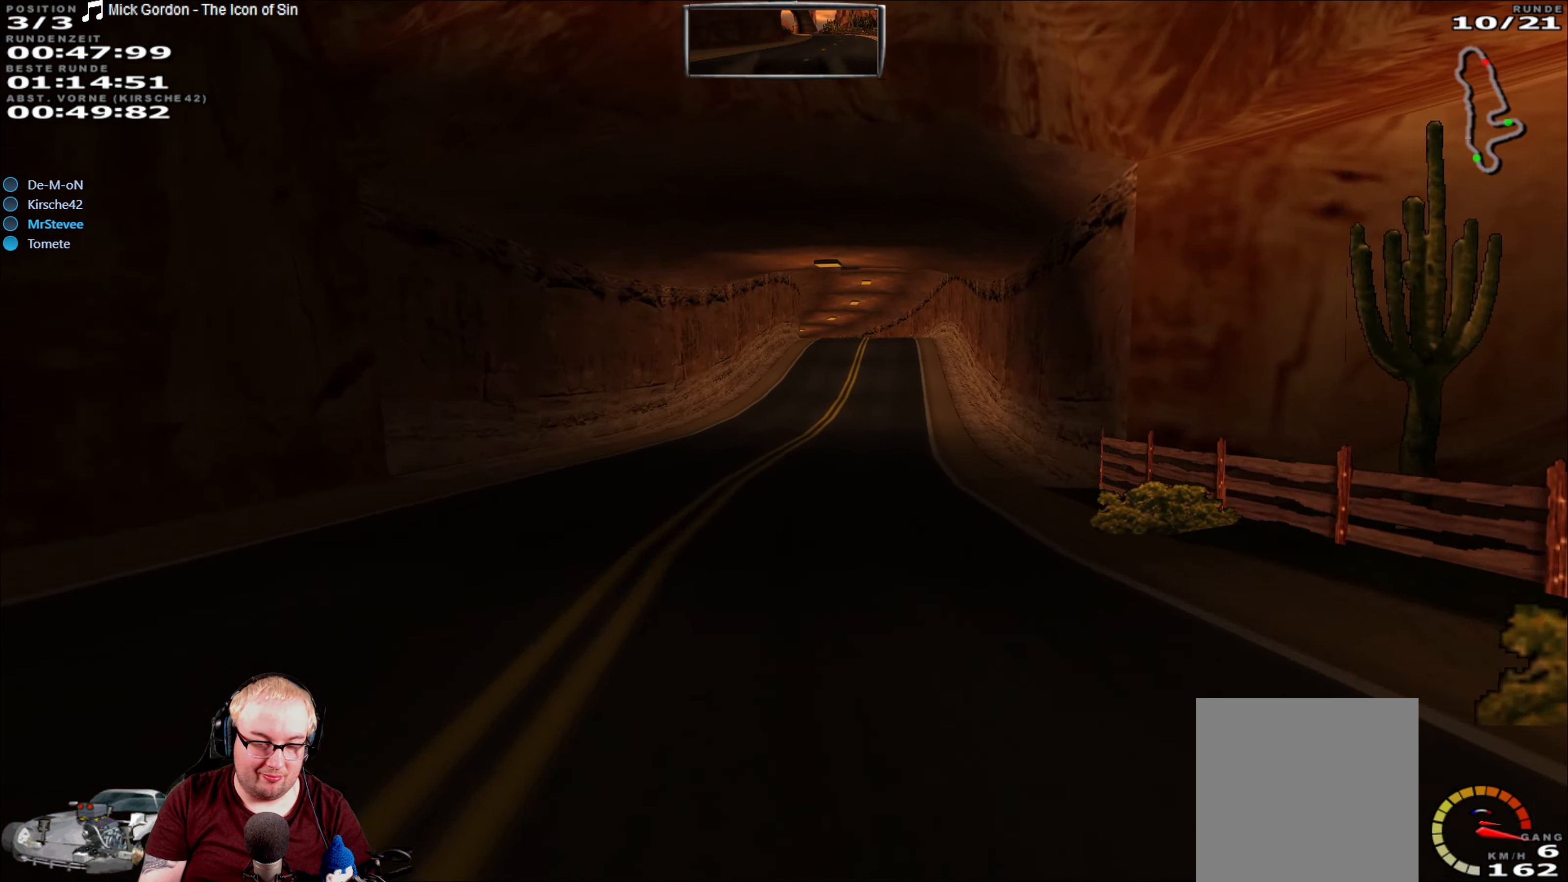
{"buttons": ["R2"], "left_stick": "center", "right_stick": "center", "events": [[16, "left_stick", "center"]]}
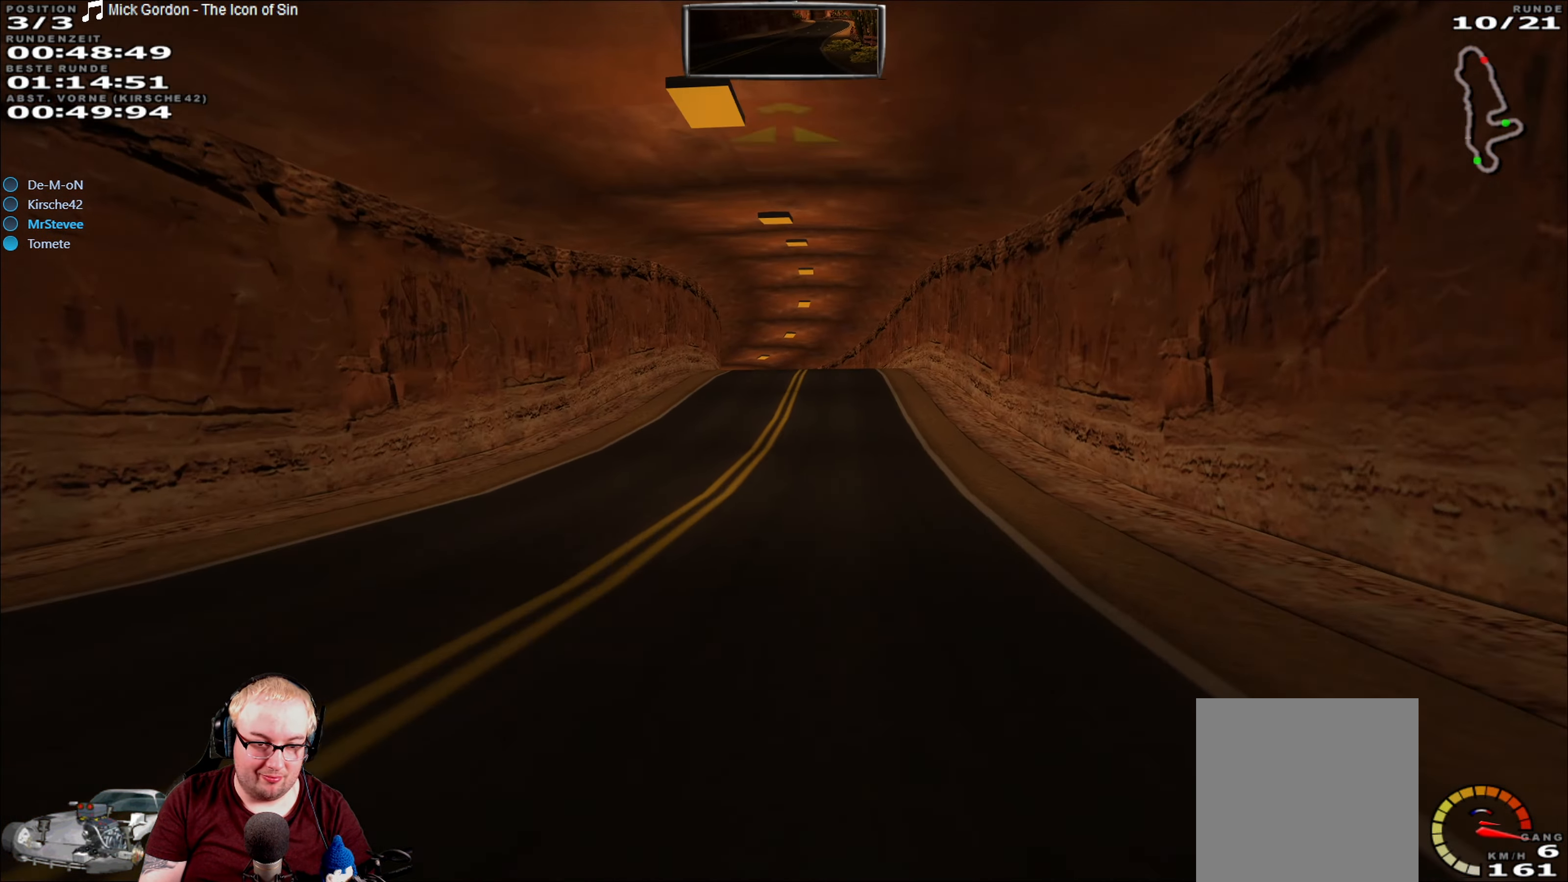
{"buttons": ["R2"], "left_stick": "left", "right_stick": "center", "events": [[133, "left_stick", "right"], [233, "left_stick", "center"], [483, "left_stick", "left"]]}
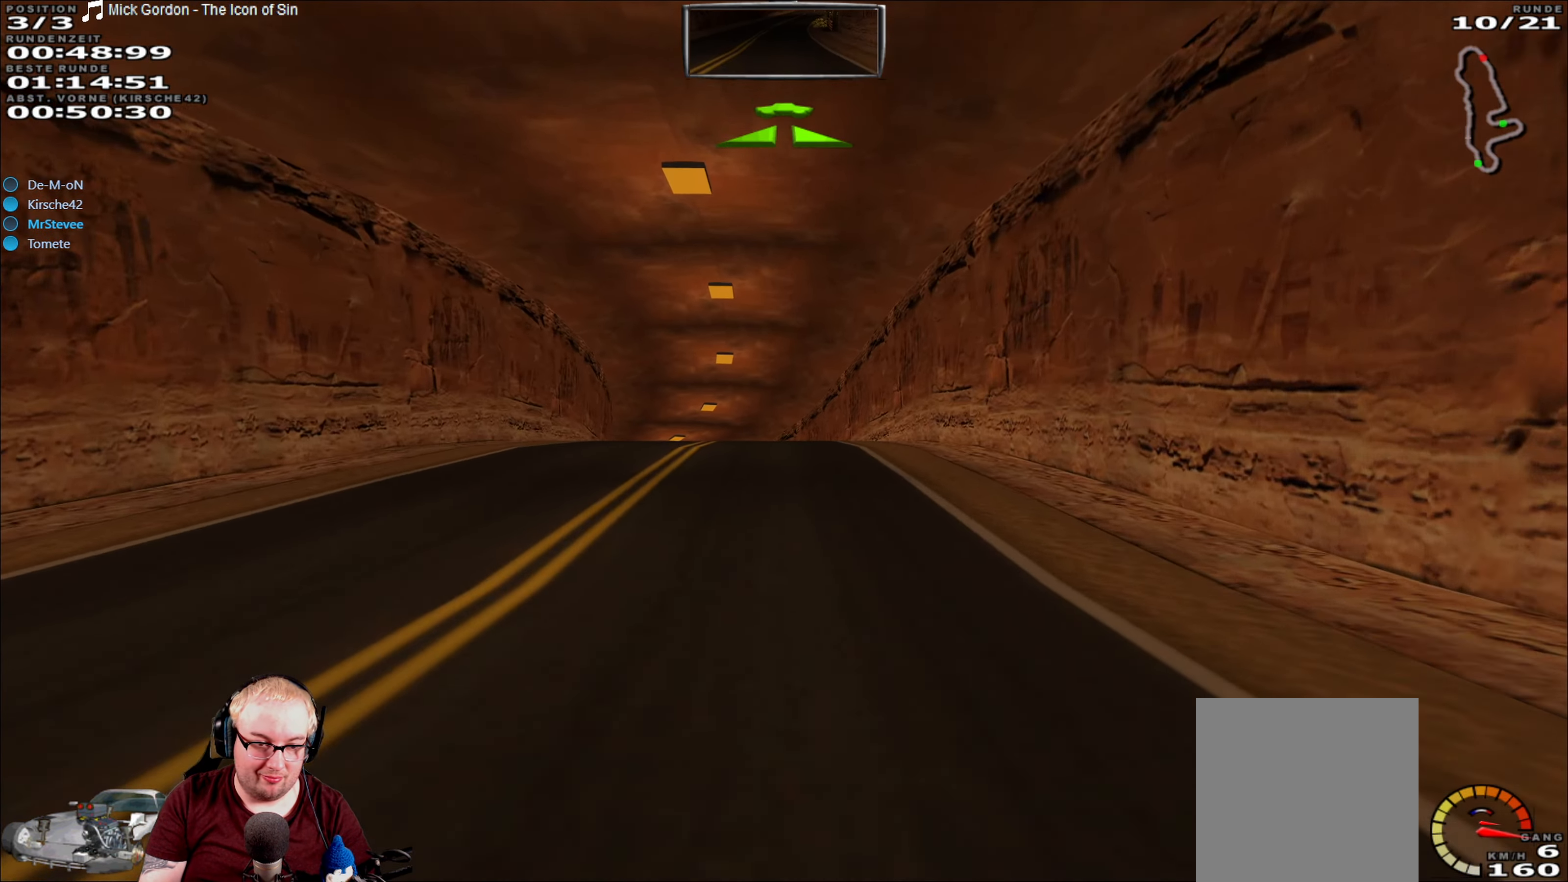
{"buttons": ["R2"], "left_stick": "down-left", "right_stick": "center", "events": [[50, "left_stick", "center"], [400, "left_stick", "down-left"]]}
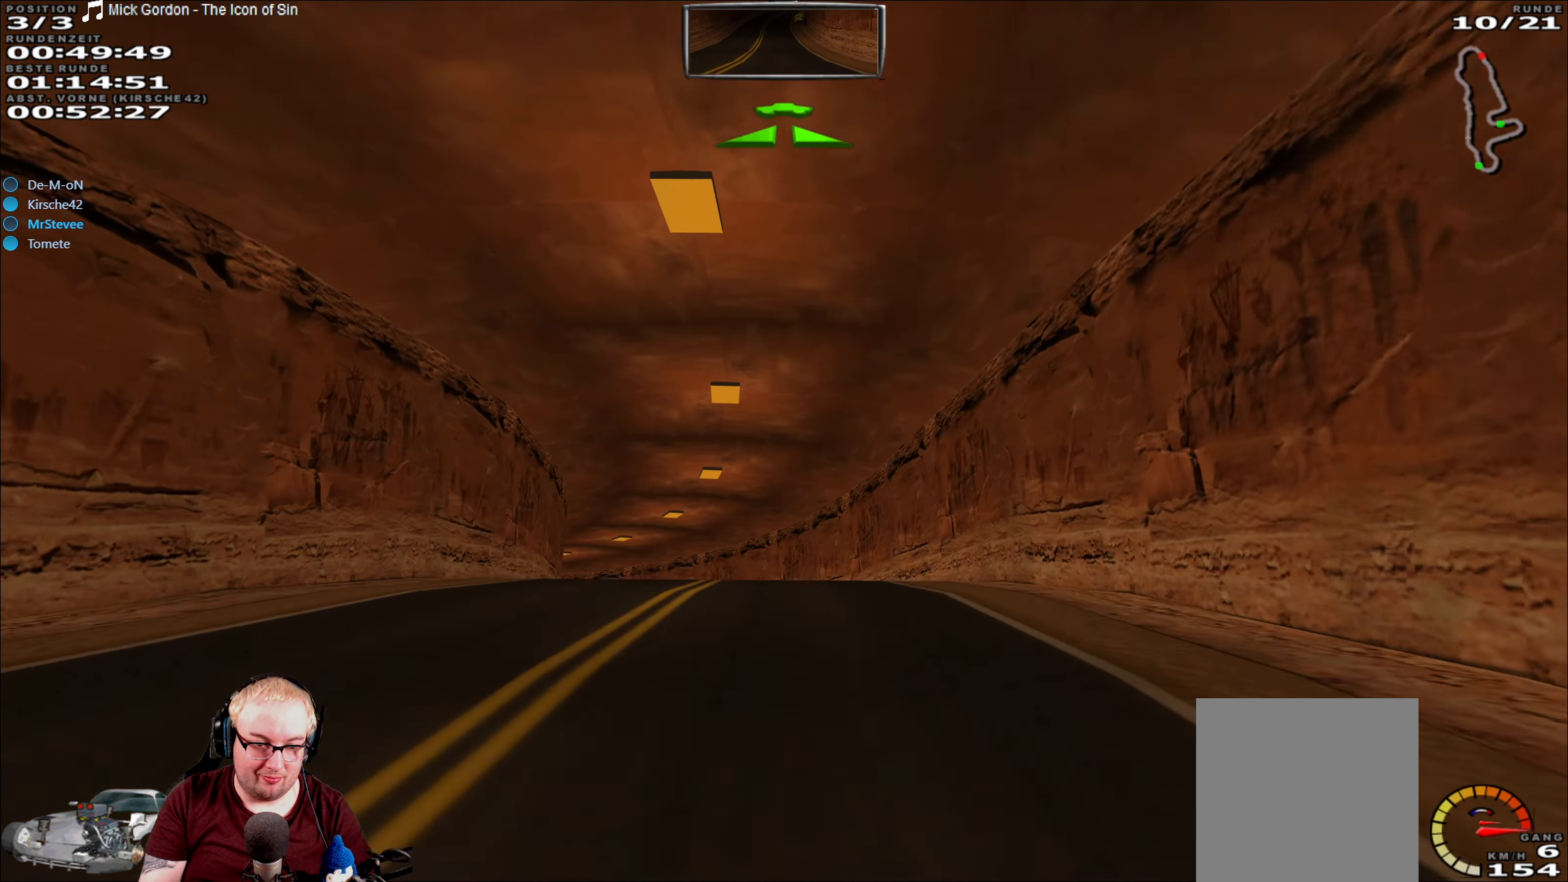
{"buttons": ["R2"], "left_stick": "down-left", "right_stick": "center", "events": [[33, "left_stick", "center"], [350, "left_stick", "down-left"]]}
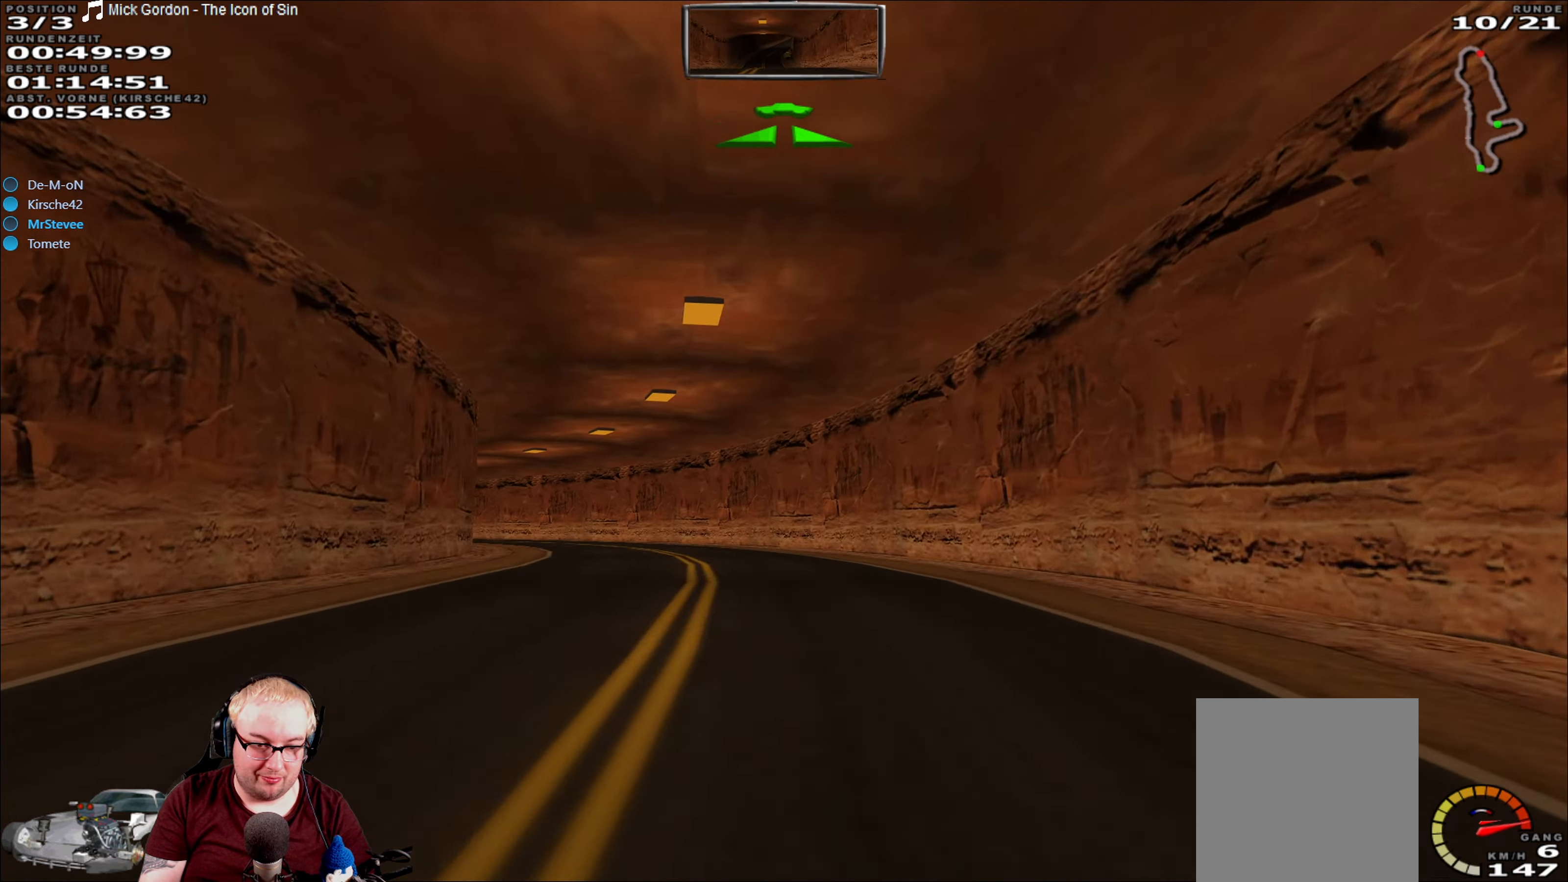
{"buttons": ["R2"], "left_stick": "down-left", "right_stick": "center", "events": [[50, "left_stick", "center"], [217, "left_stick", "down-left"]]}
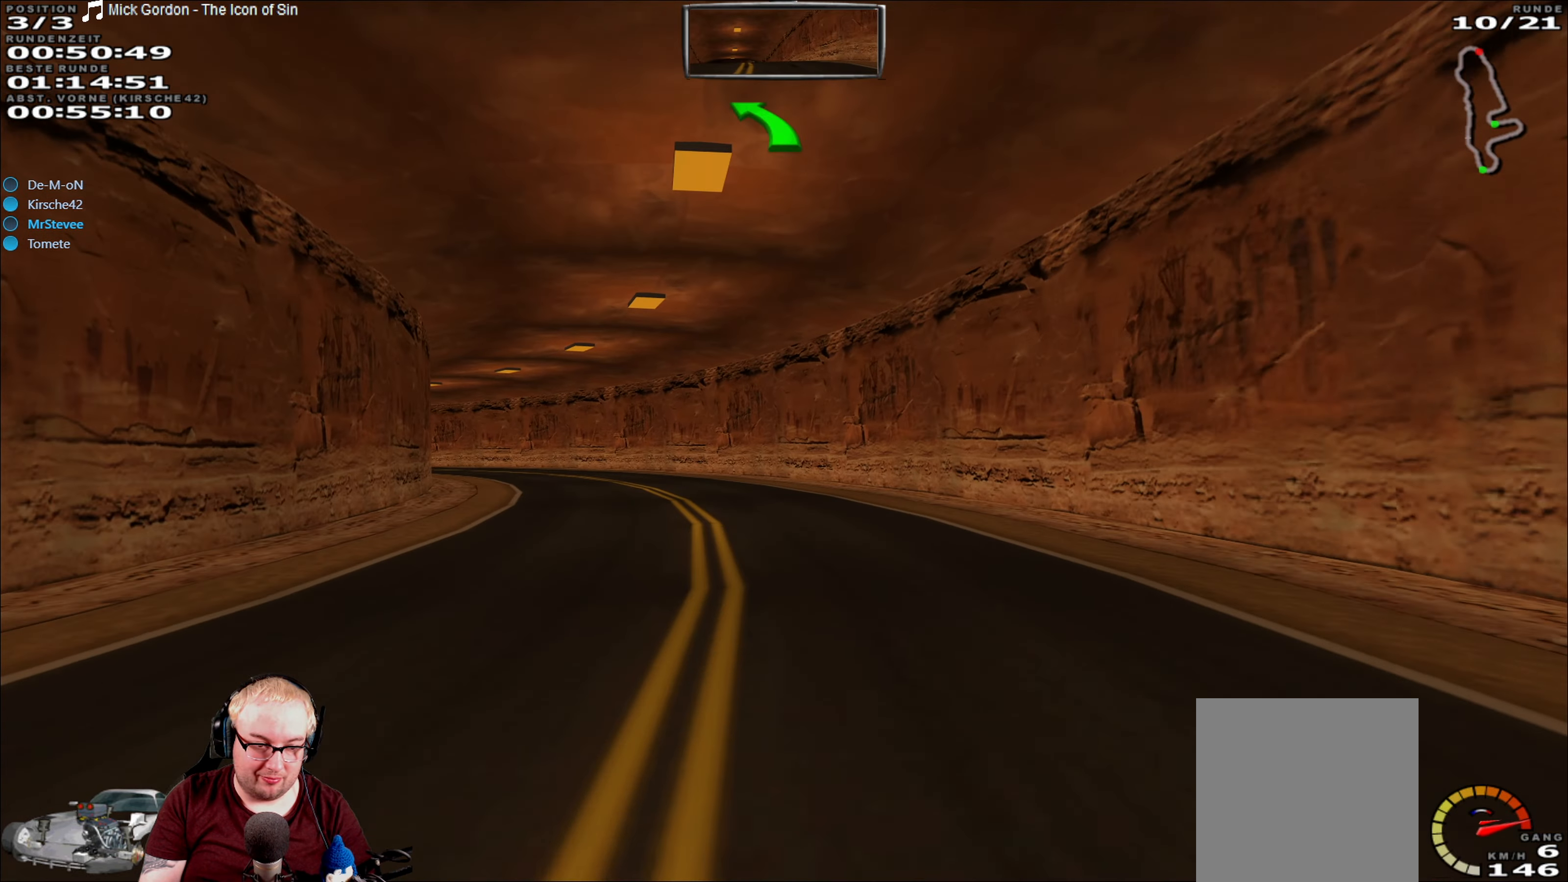
{"buttons": ["R2"], "left_stick": "down-left", "right_stick": "center", "events": [[67, "left_stick", "center"], [450, "left_stick", "down-left"]]}
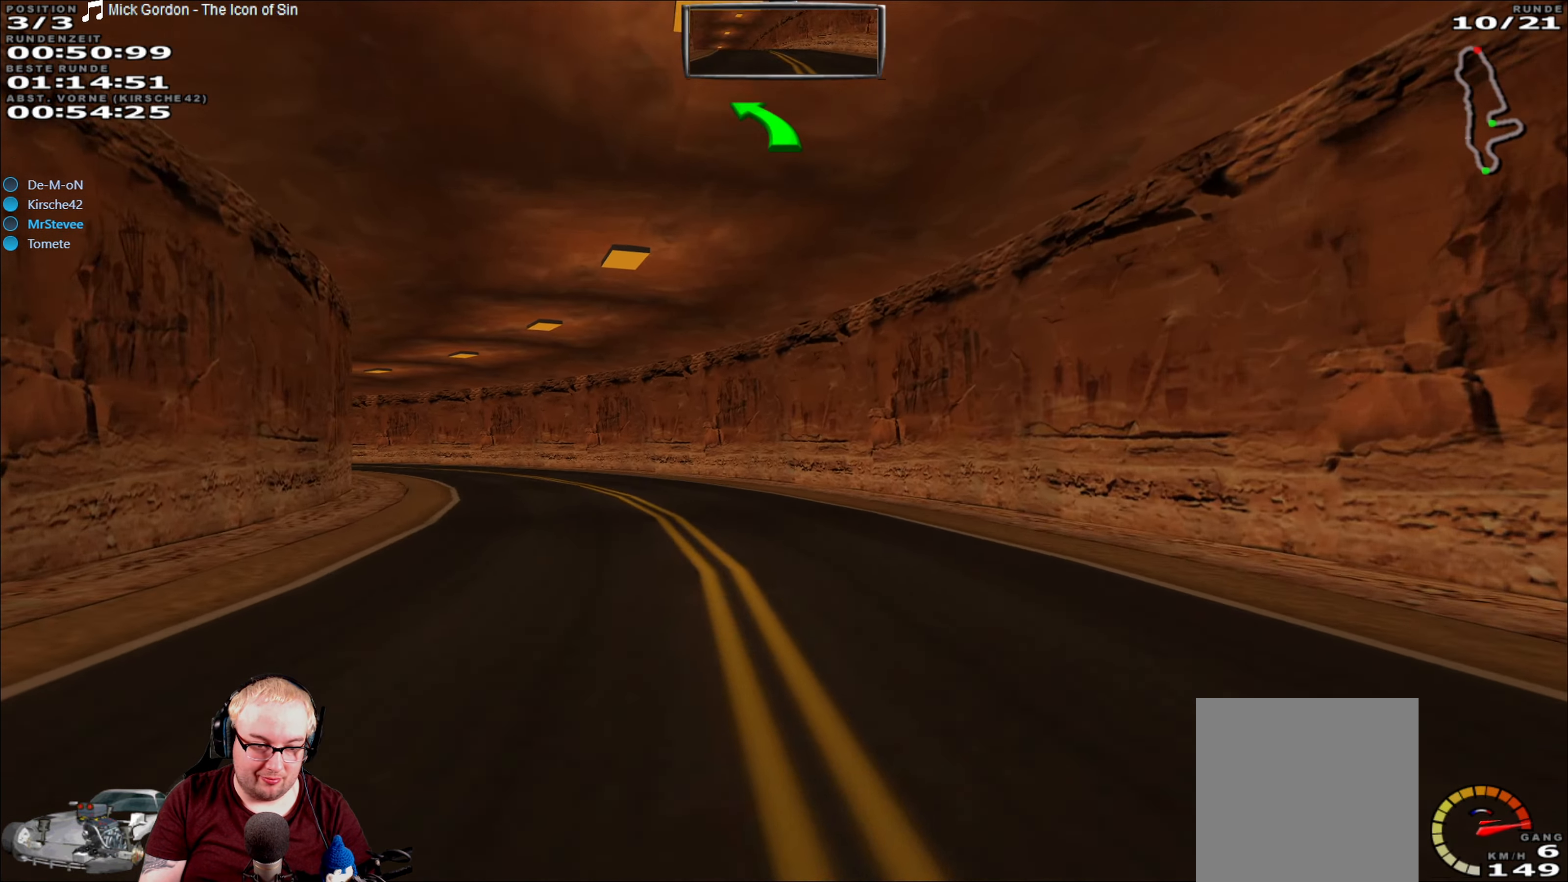
{"buttons": ["R2"], "left_stick": "left", "right_stick": "center", "events": [[183, "left_stick", "center"], [433, "left_stick", "left"]]}